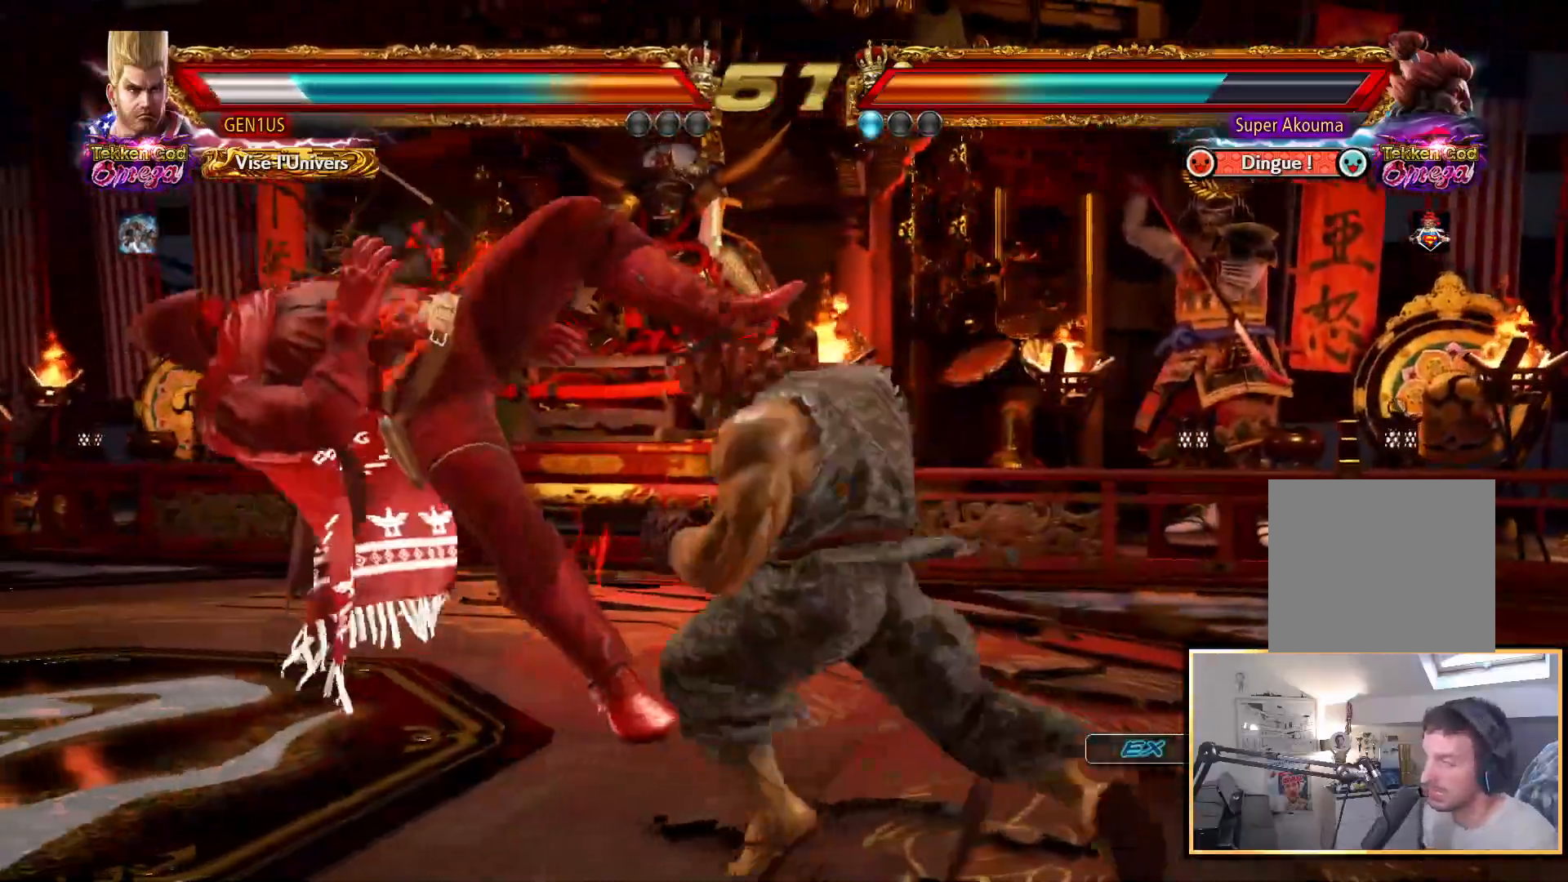
Gameplay with a controller (PlayStation layout); each line is a JSON object with the inputs held at the frame after it (dt_ms = milliseconds from this image to that frame). "events" lists button and stick changes between this image and that frame as [ms after this image, input, new state], when the widget could be followed in between.
{"dt_ms": 500, "buttons": ["CROSS"], "left_stick": "center", "right_stick": "up", "events": [[33, "CROSS", "up"], [83, "CROSS", "down"], [217, "CROSS", "up"], [267, "CROSS", "down"], [367, "CROSS", "up"], [433, "CROSS", "down"]]}
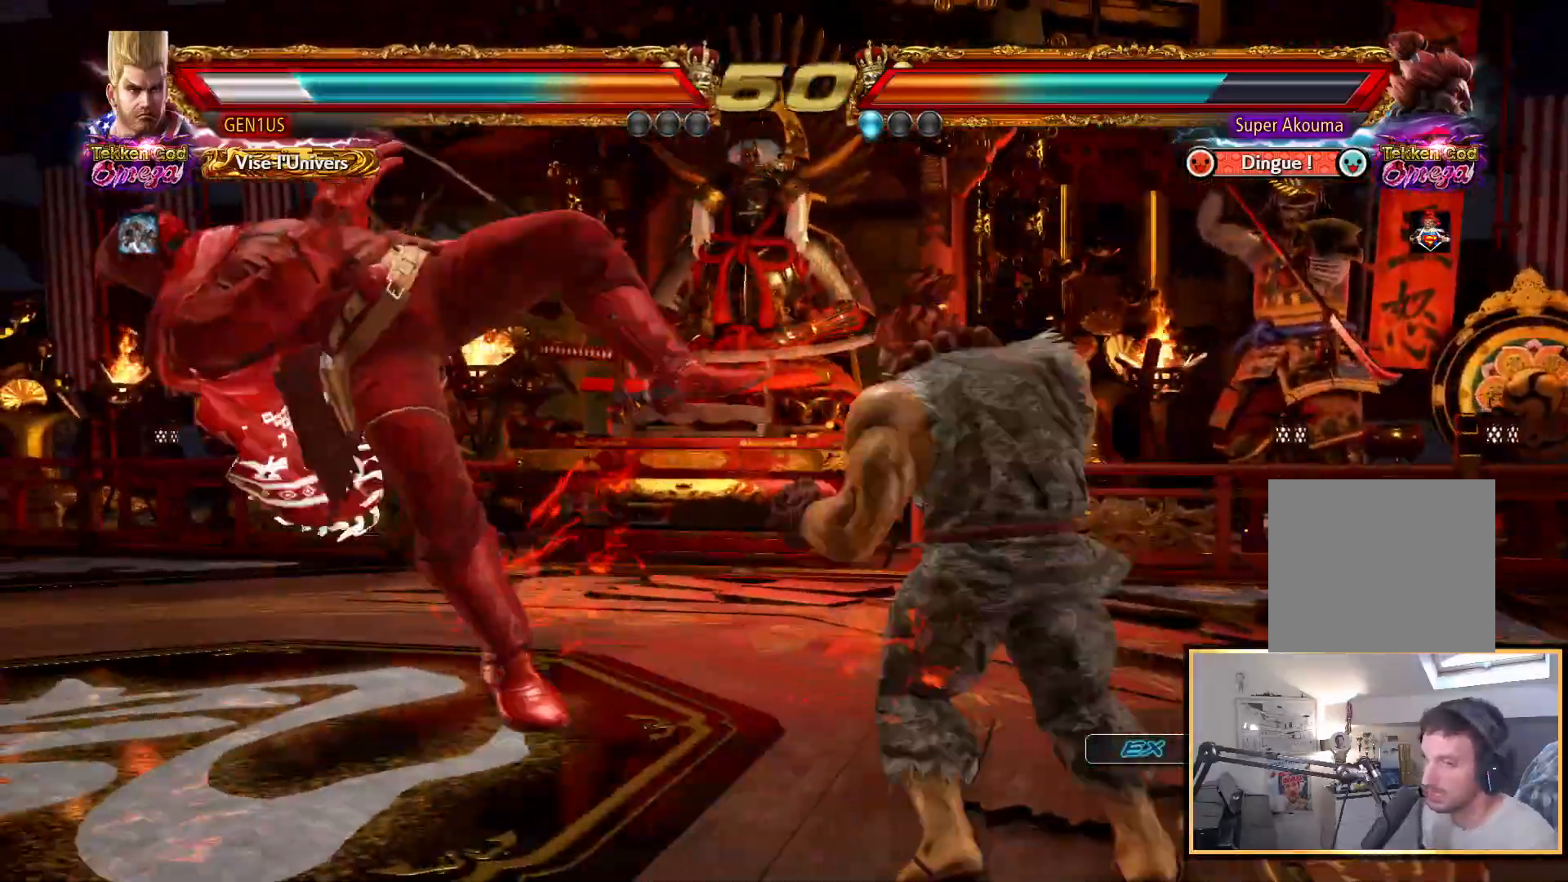
{"dt_ms": 500, "buttons": ["CROSS"], "left_stick": "center", "right_stick": "up", "events": [[33, "CROSS", "up"], [100, "CROSS", "down"], [367, "CROSS", "up"], [417, "CROSS", "down"]]}
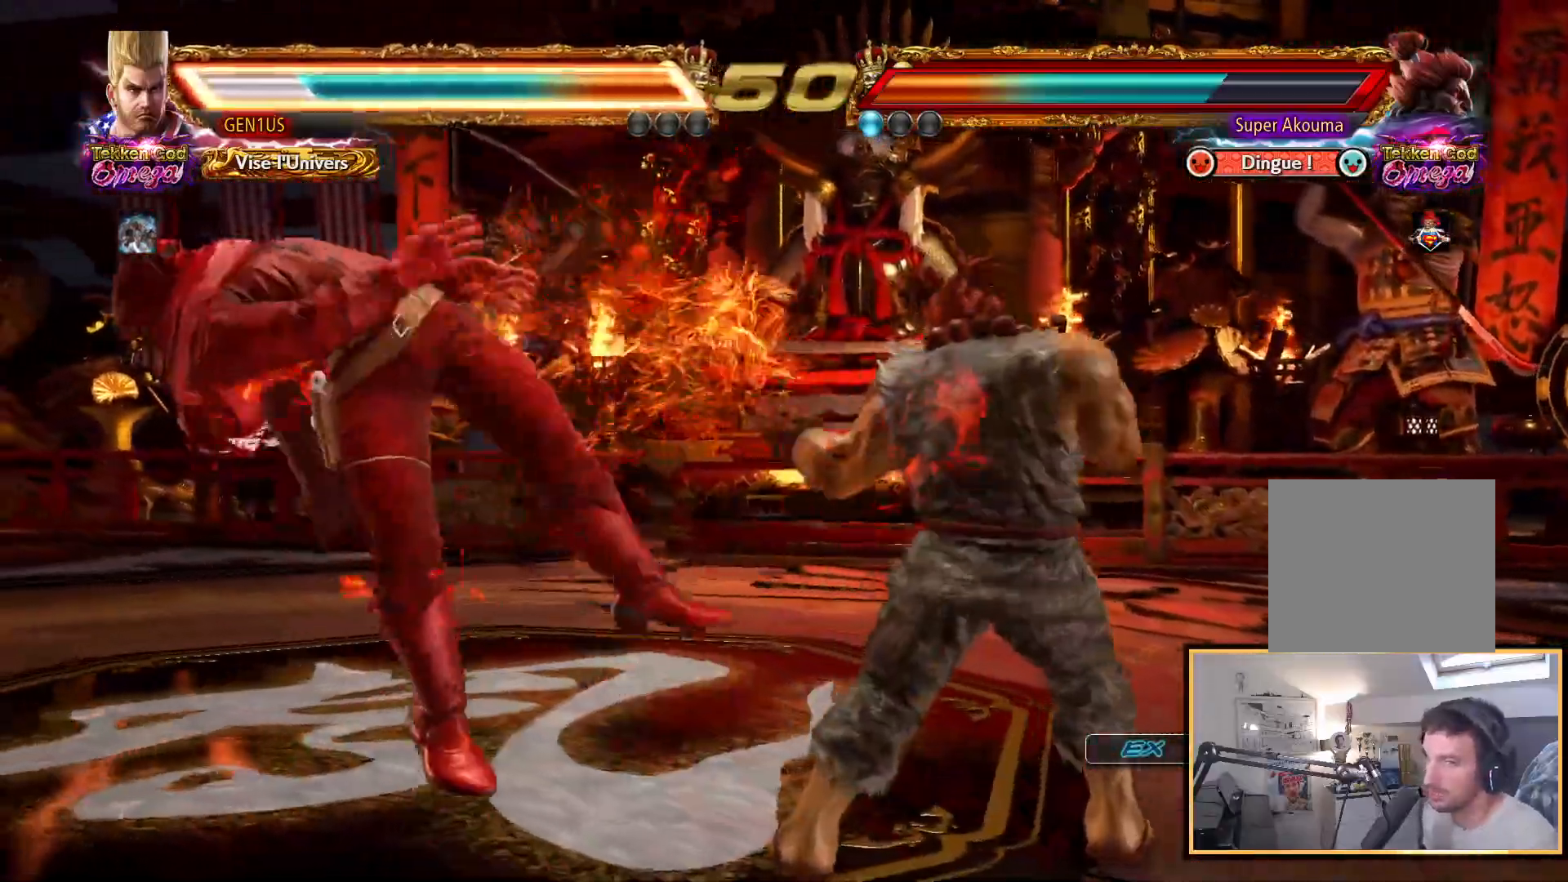
{"dt_ms": 500, "buttons": ["CROSS"], "left_stick": "center", "right_stick": "up", "events": [[17, "CROSS", "up"], [83, "CROSS", "down"], [183, "CROSS", "up"], [233, "CROSS", "down"], [333, "CROSS", "up"], [383, "CROSS", "down"]]}
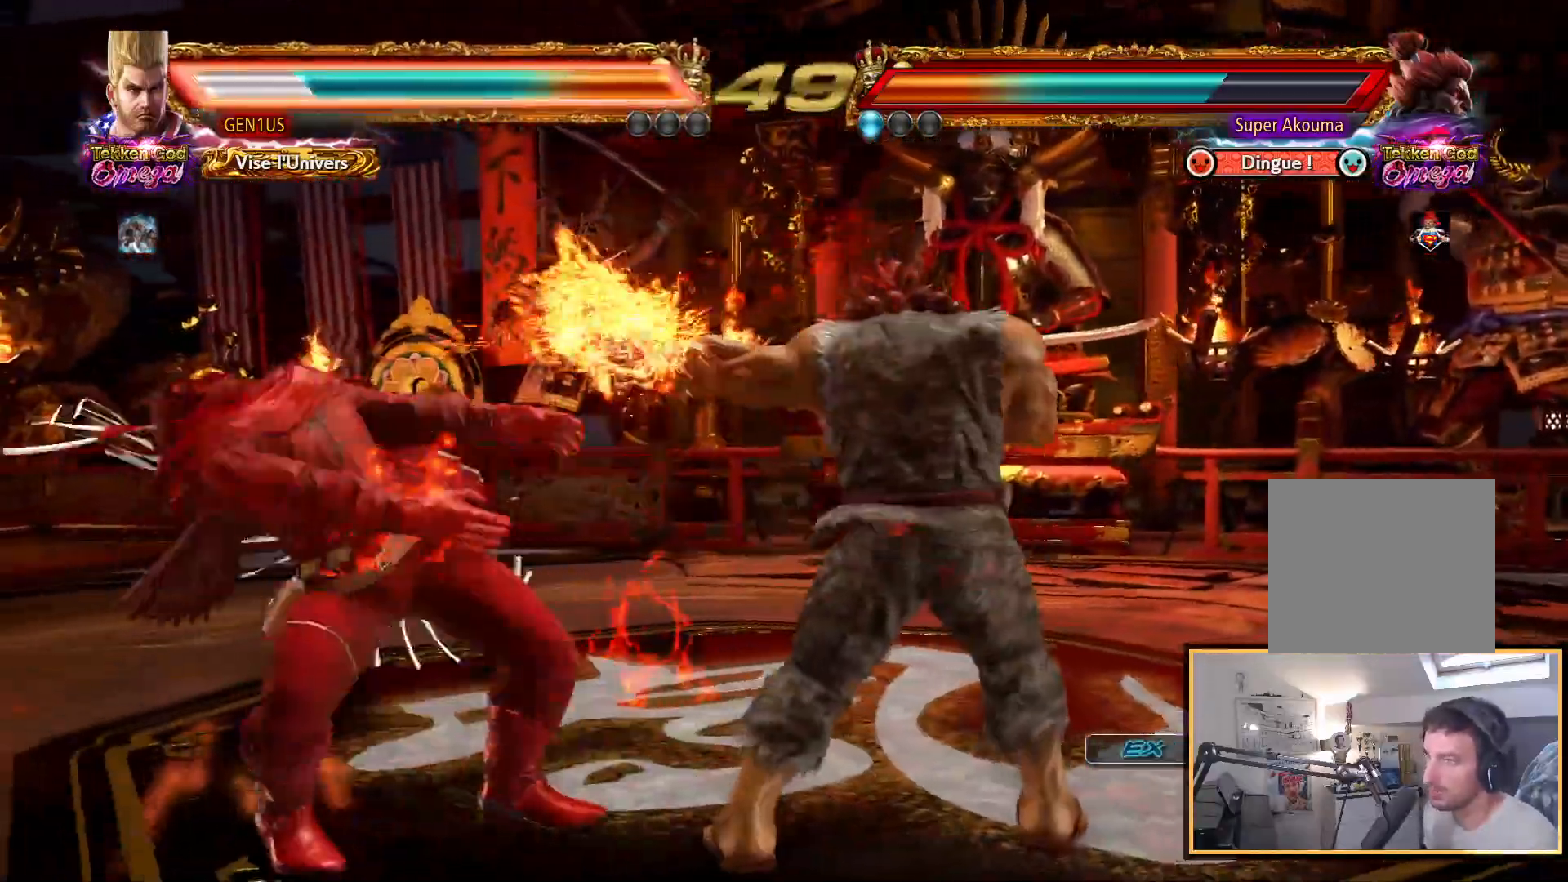
{"dt_ms": 500, "buttons": ["CROSS"], "left_stick": "center", "right_stick": "up", "events": [[200, "CROSS", "up"], [233, "CROSS", "down"]]}
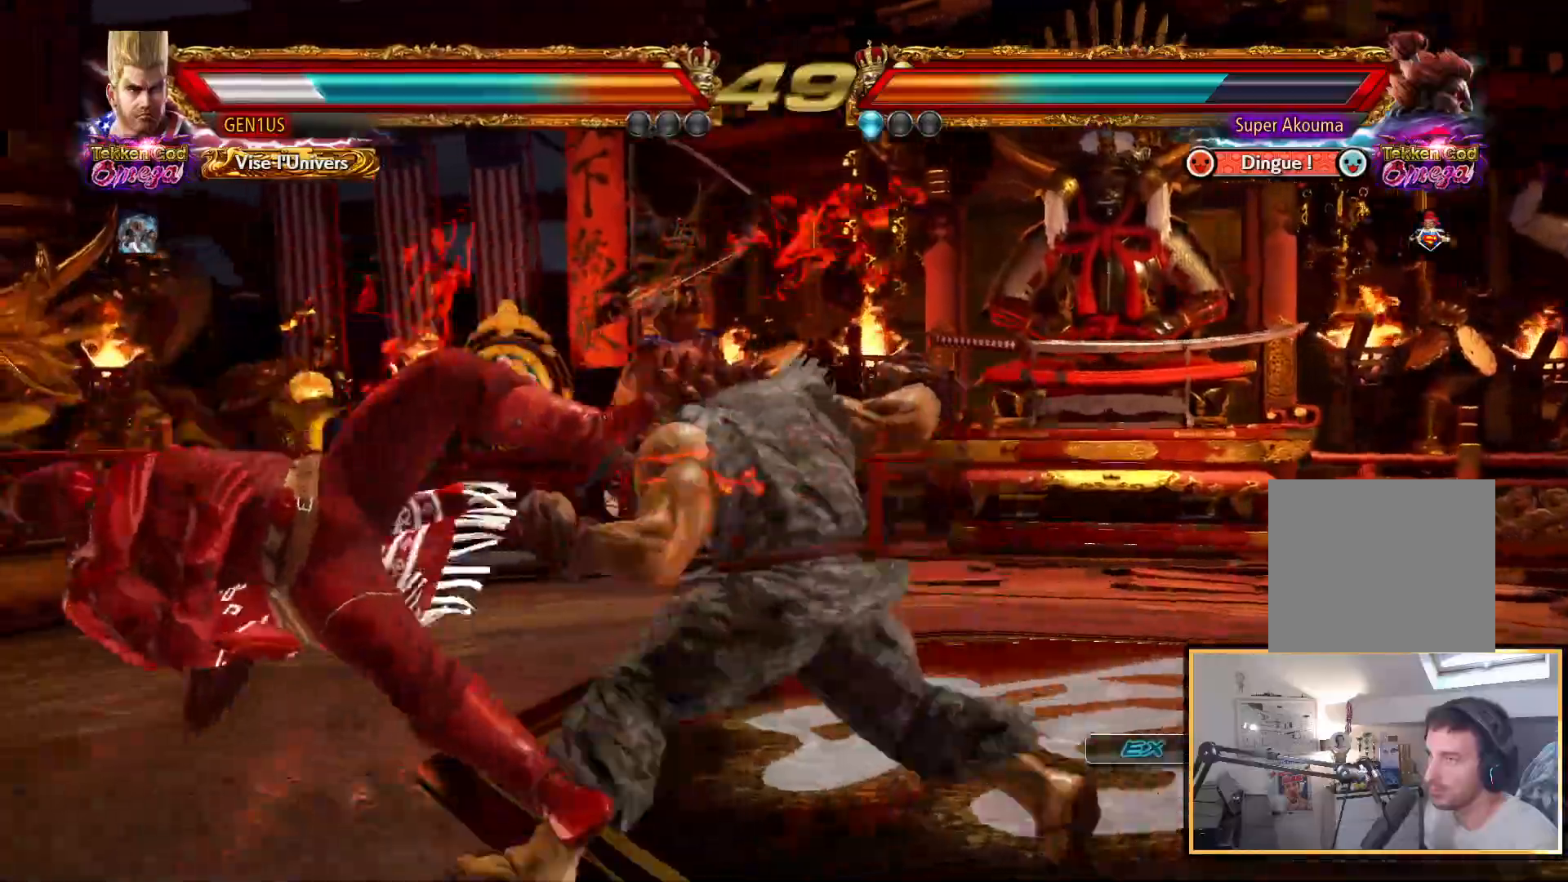
{"dt_ms": 500, "buttons": ["CROSS"], "left_stick": "center", "right_stick": "up", "events": [[317, "CROSS", "up"], [400, "CROSS", "down"]]}
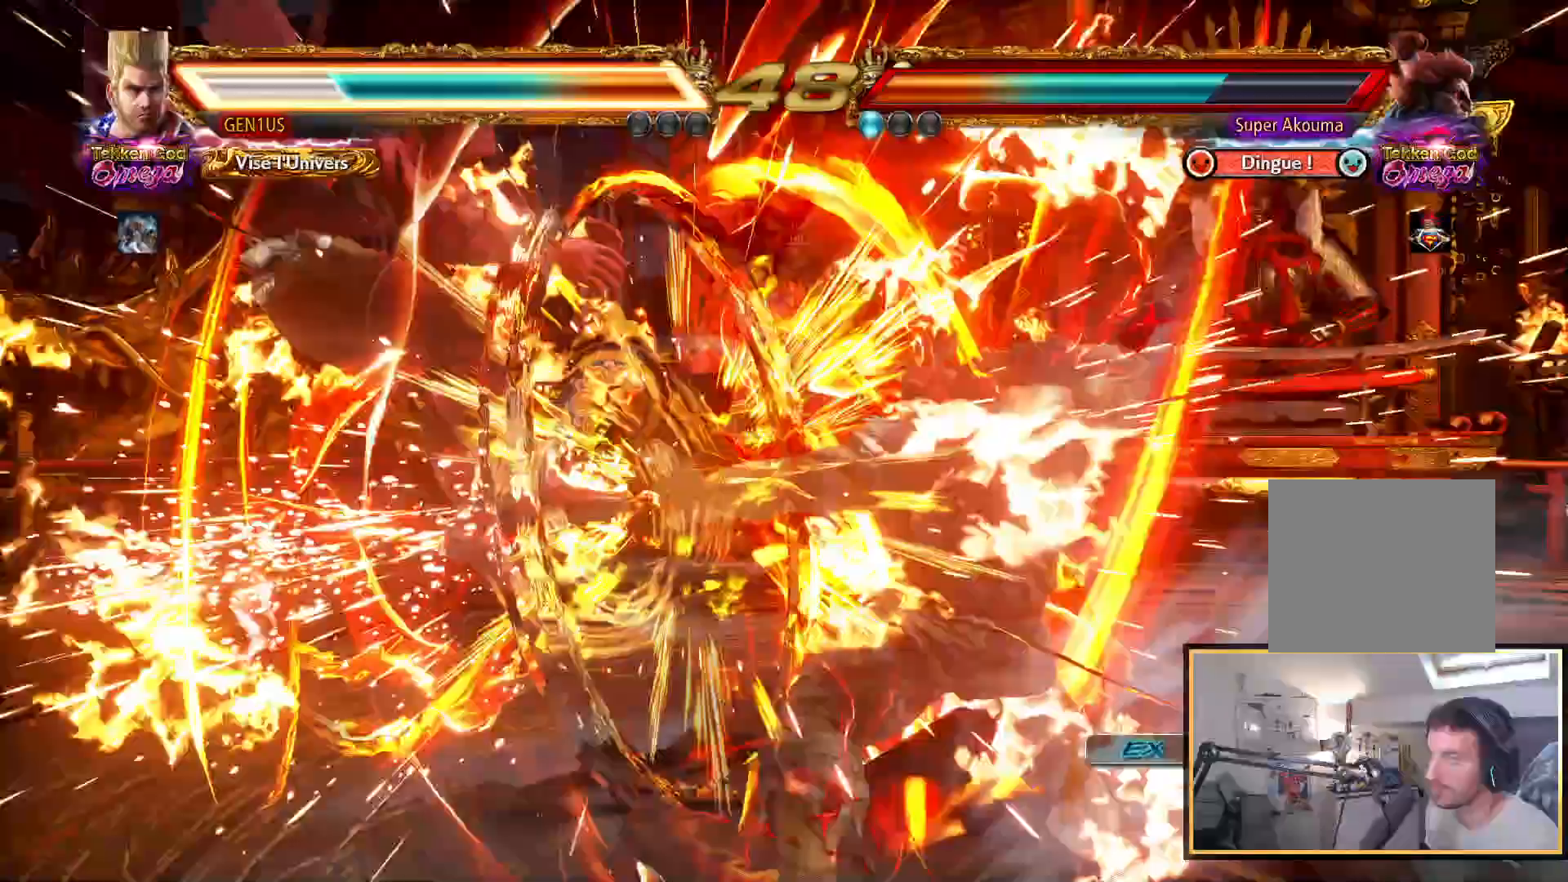
{"dt_ms": 500, "buttons": ["CROSS"], "left_stick": "center", "right_stick": "up", "events": [[50, "CROSS", "up"], [500, "CROSS", "down"]]}
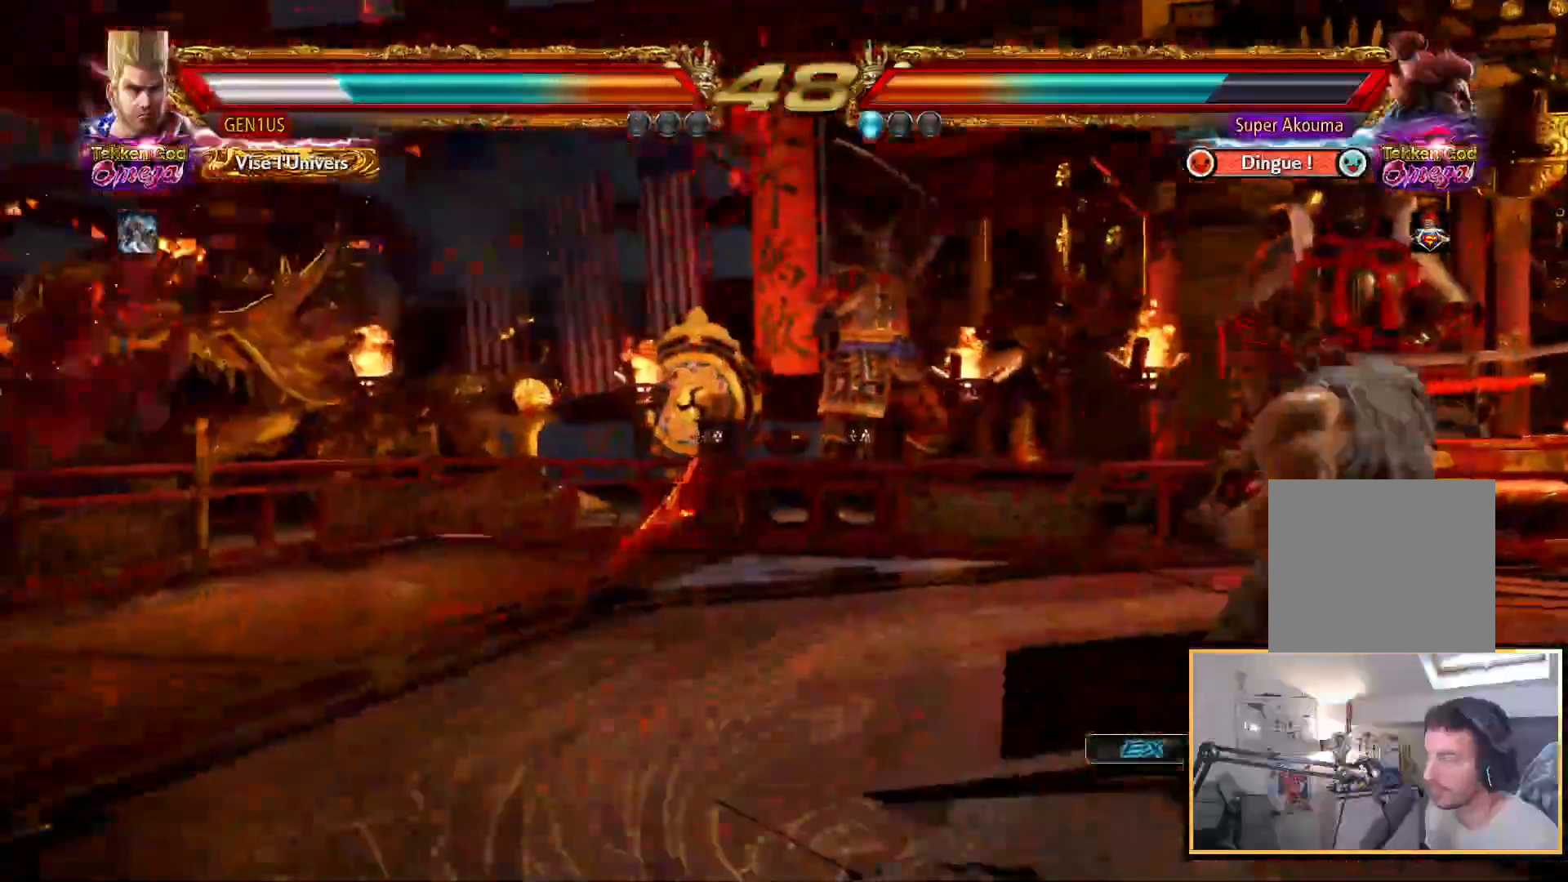
{"dt_ms": 500, "buttons": [], "left_stick": "center", "right_stick": "up", "events": [[83, "CROSS", "up"], [133, "CROSS", "down"], [350, "CROSS", "up"]]}
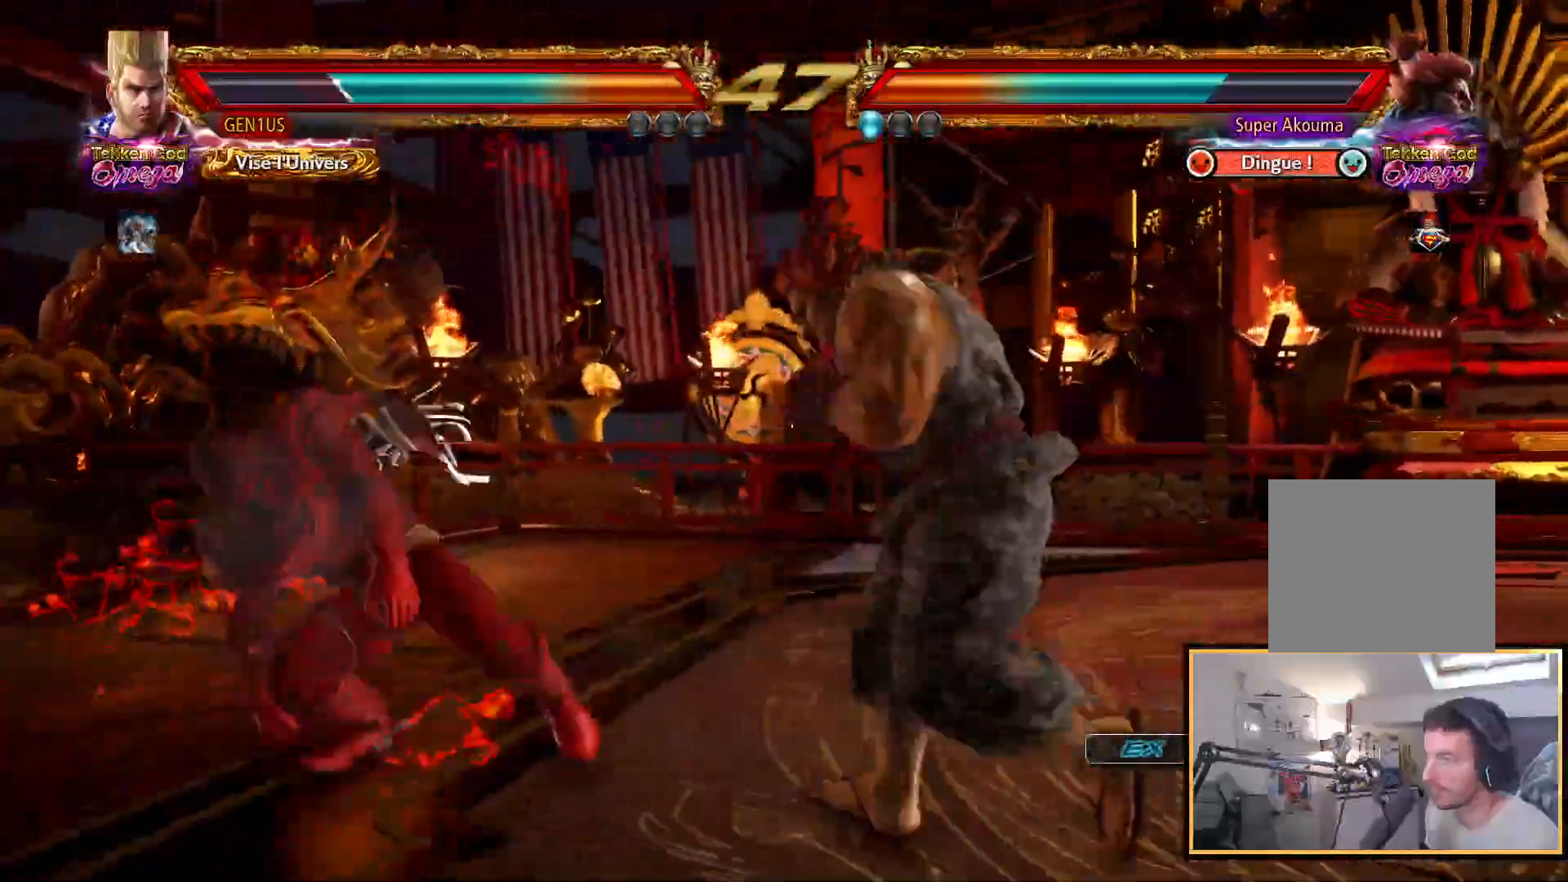
{"dt_ms": 500, "buttons": [], "left_stick": "center", "right_stick": "up", "events": []}
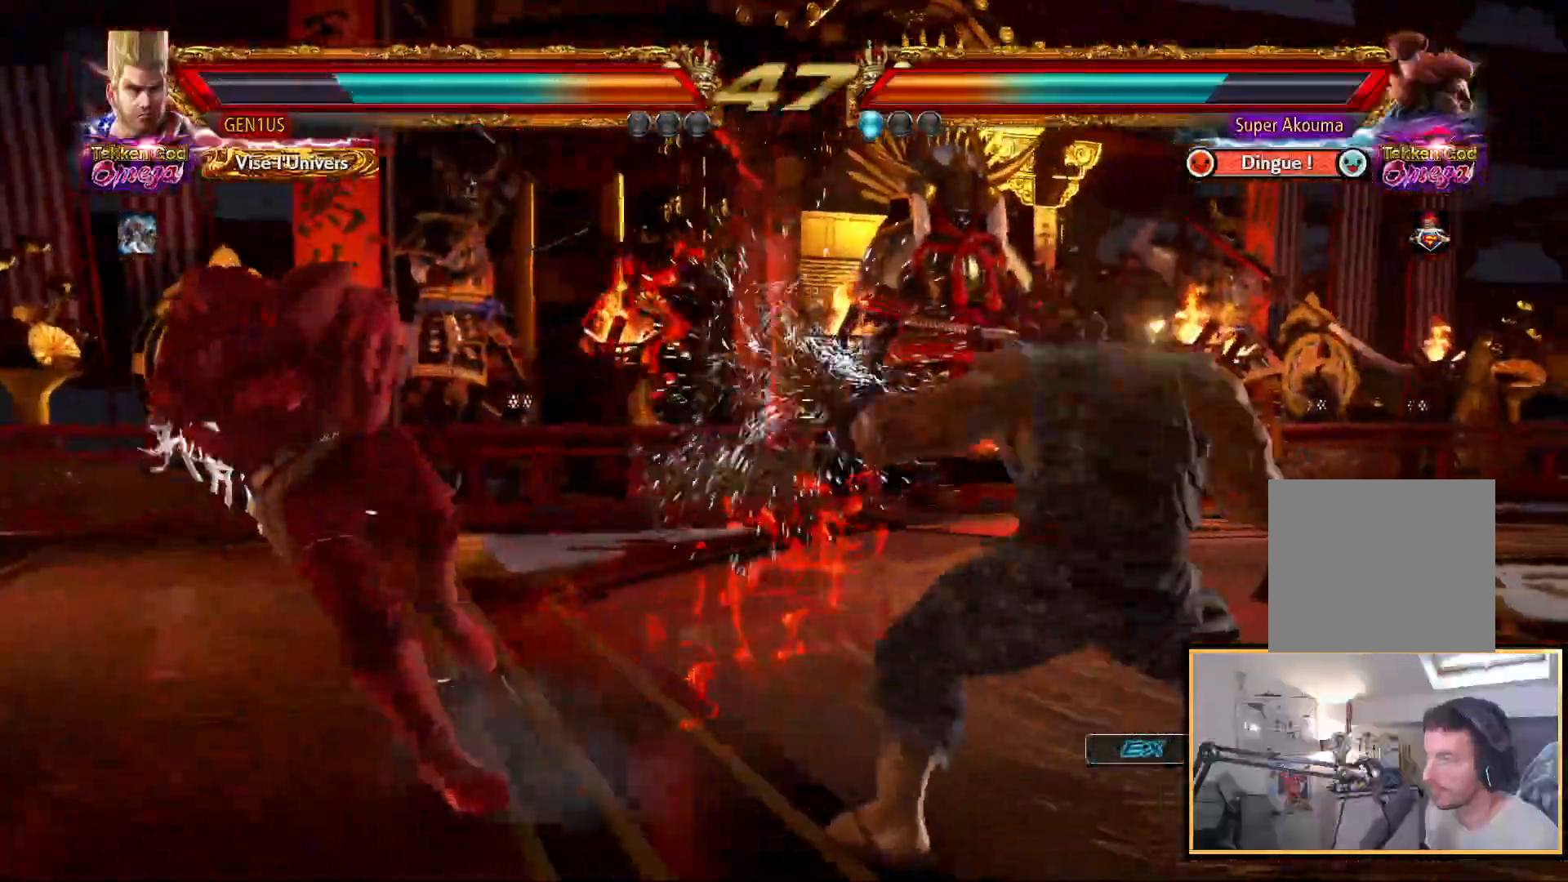
{"dt_ms": 500, "buttons": [], "left_stick": "center", "right_stick": "up", "events": [[17, "CROSS", "down"], [100, "CROSS", "up"]]}
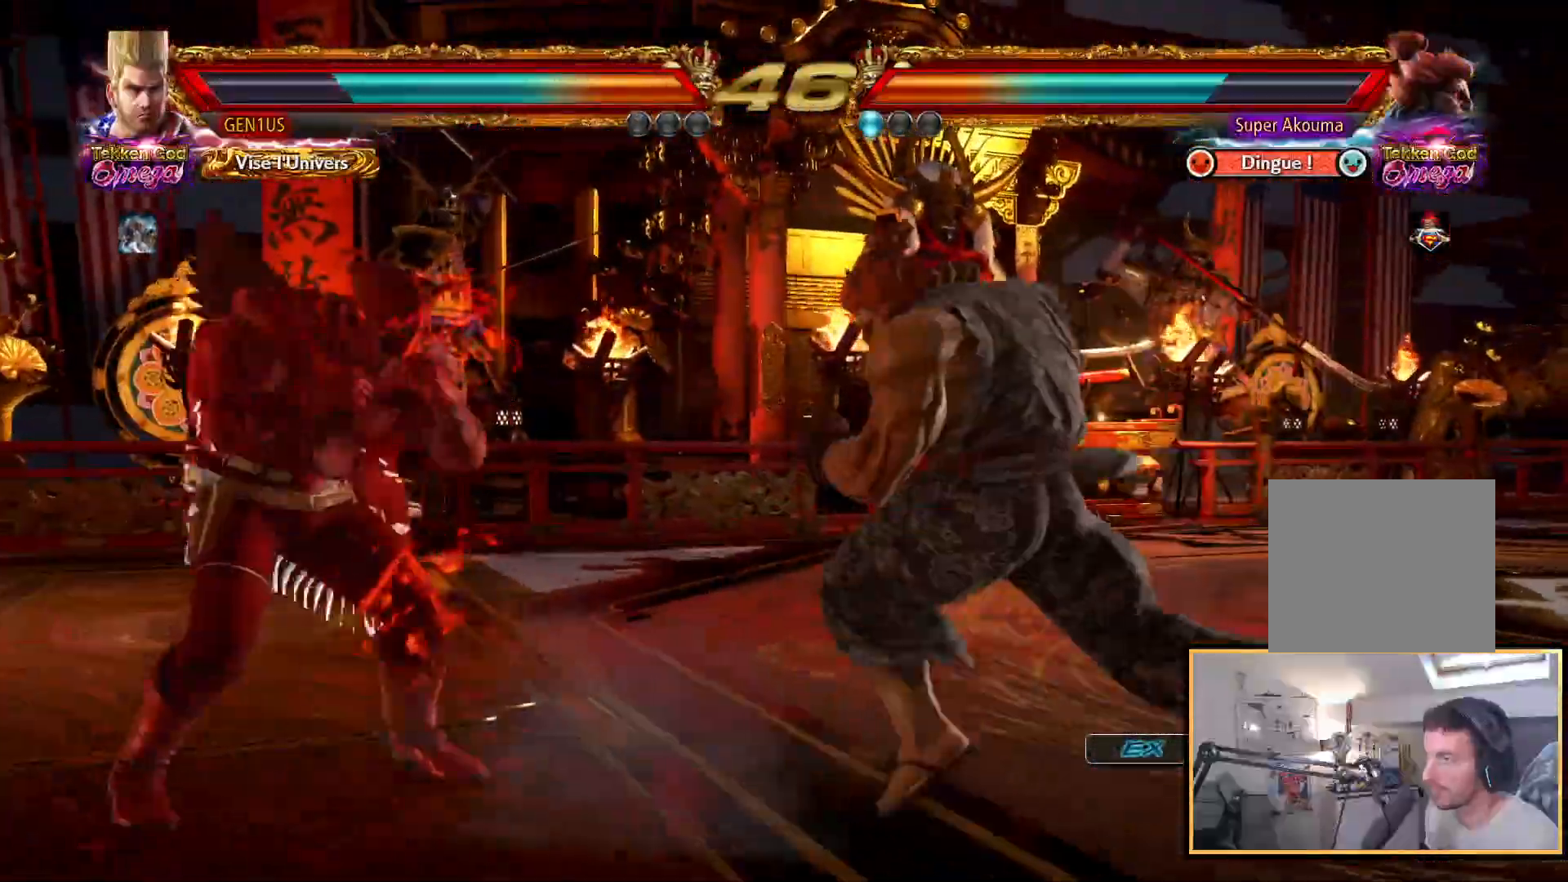
{"dt_ms": 500, "buttons": [], "left_stick": "center", "right_stick": "up", "events": [[50, "SQUARE", "down"], [150, "SQUARE", "up"]]}
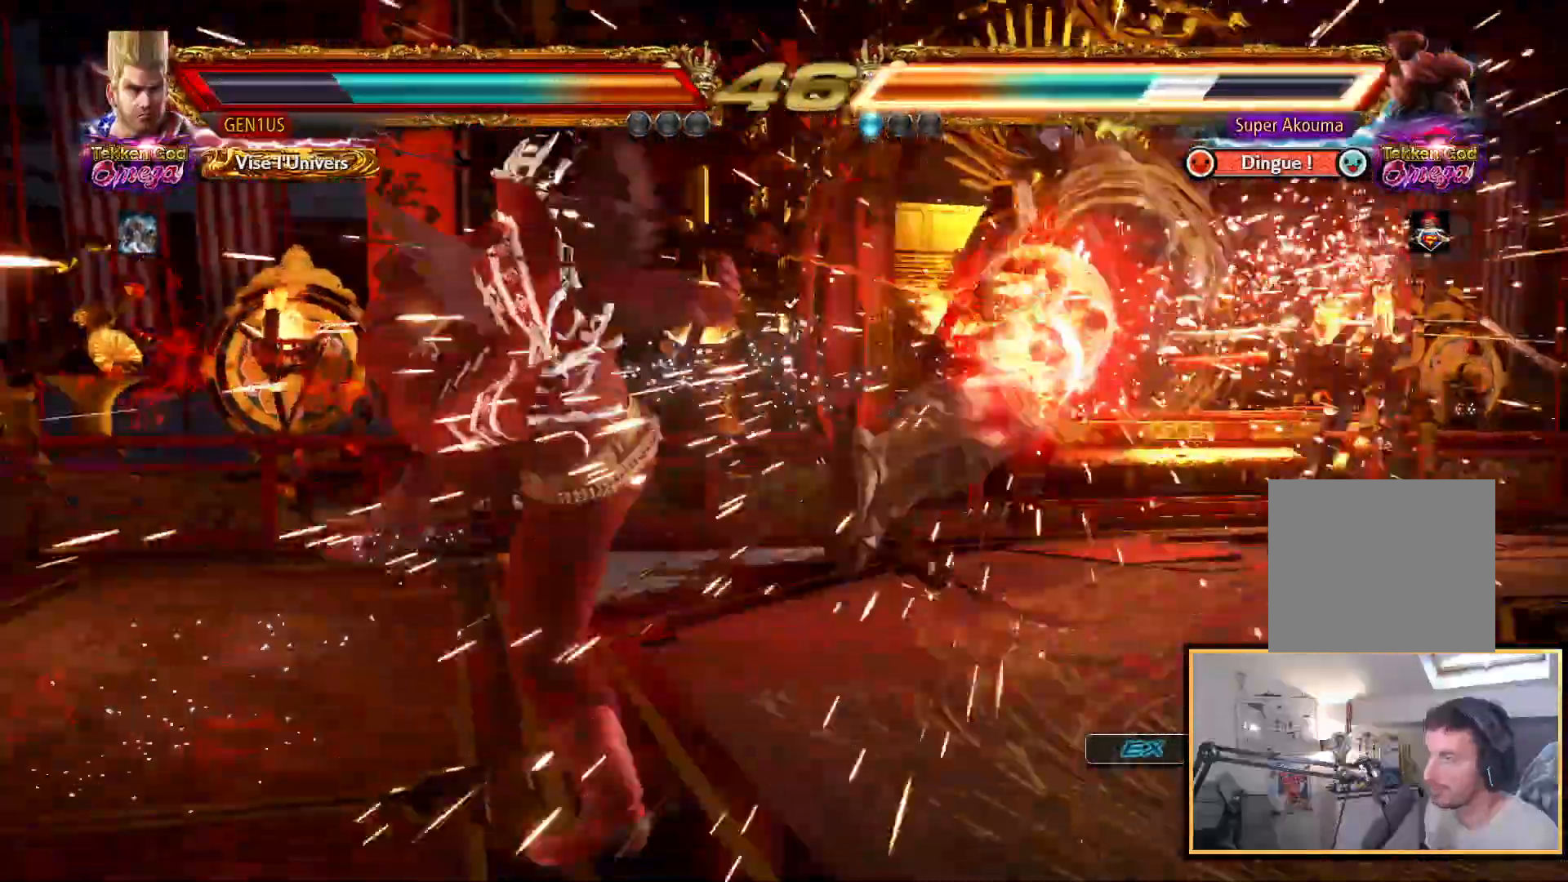
{"dt_ms": 1000, "buttons": ["CROSS", "SQUARE"], "left_stick": "center", "right_stick": "up"}
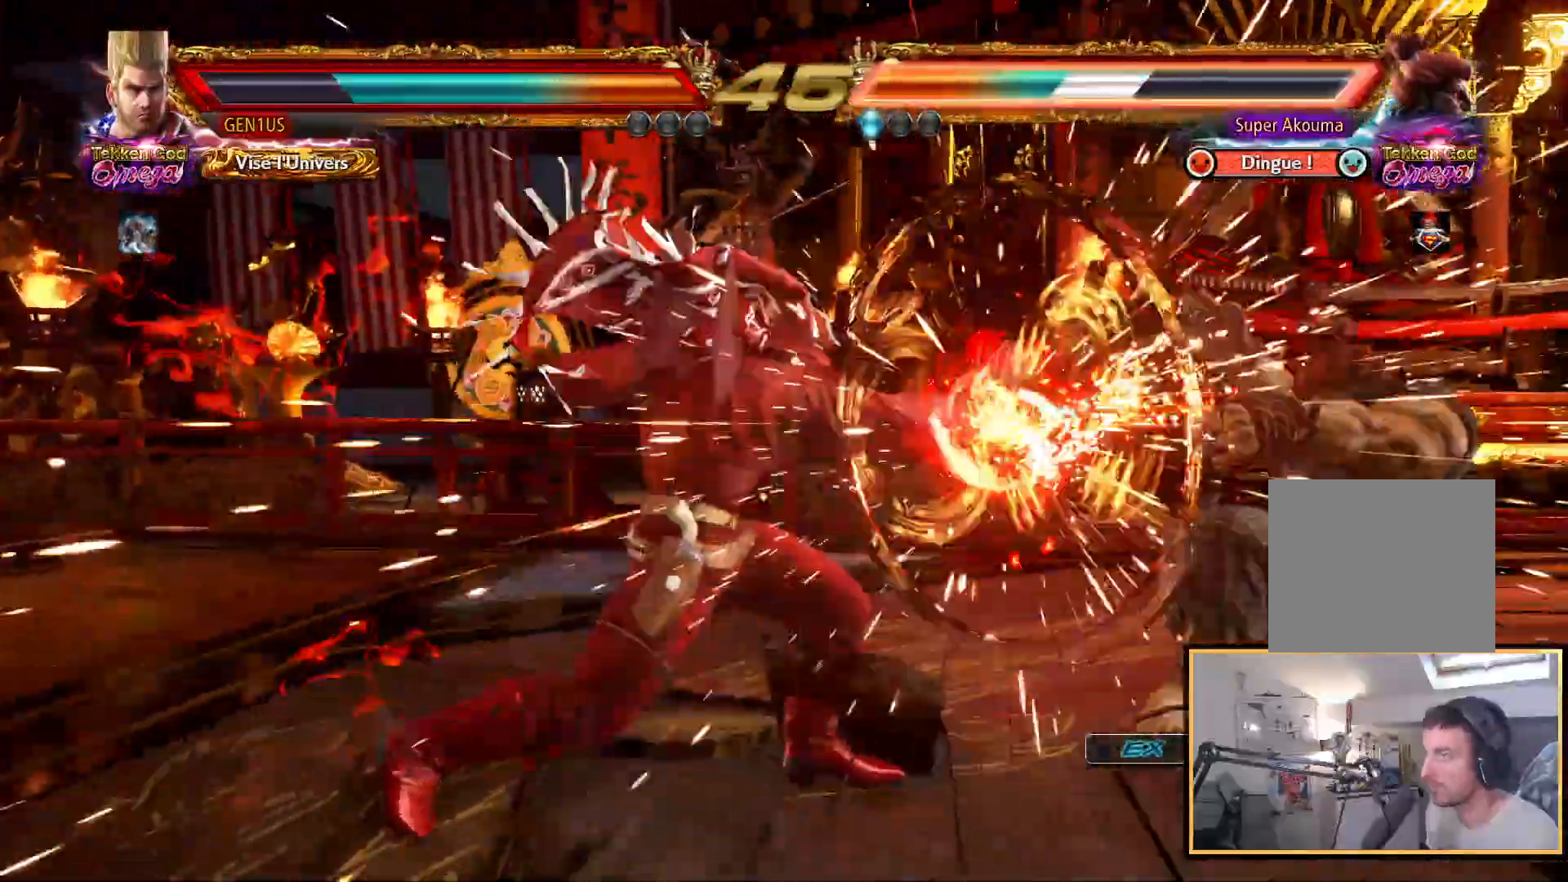
{"dt_ms": 500, "buttons": [], "left_stick": "center", "right_stick": "up", "events": [[500, "CROSS", "up"], [500, "SQUARE", "up"]]}
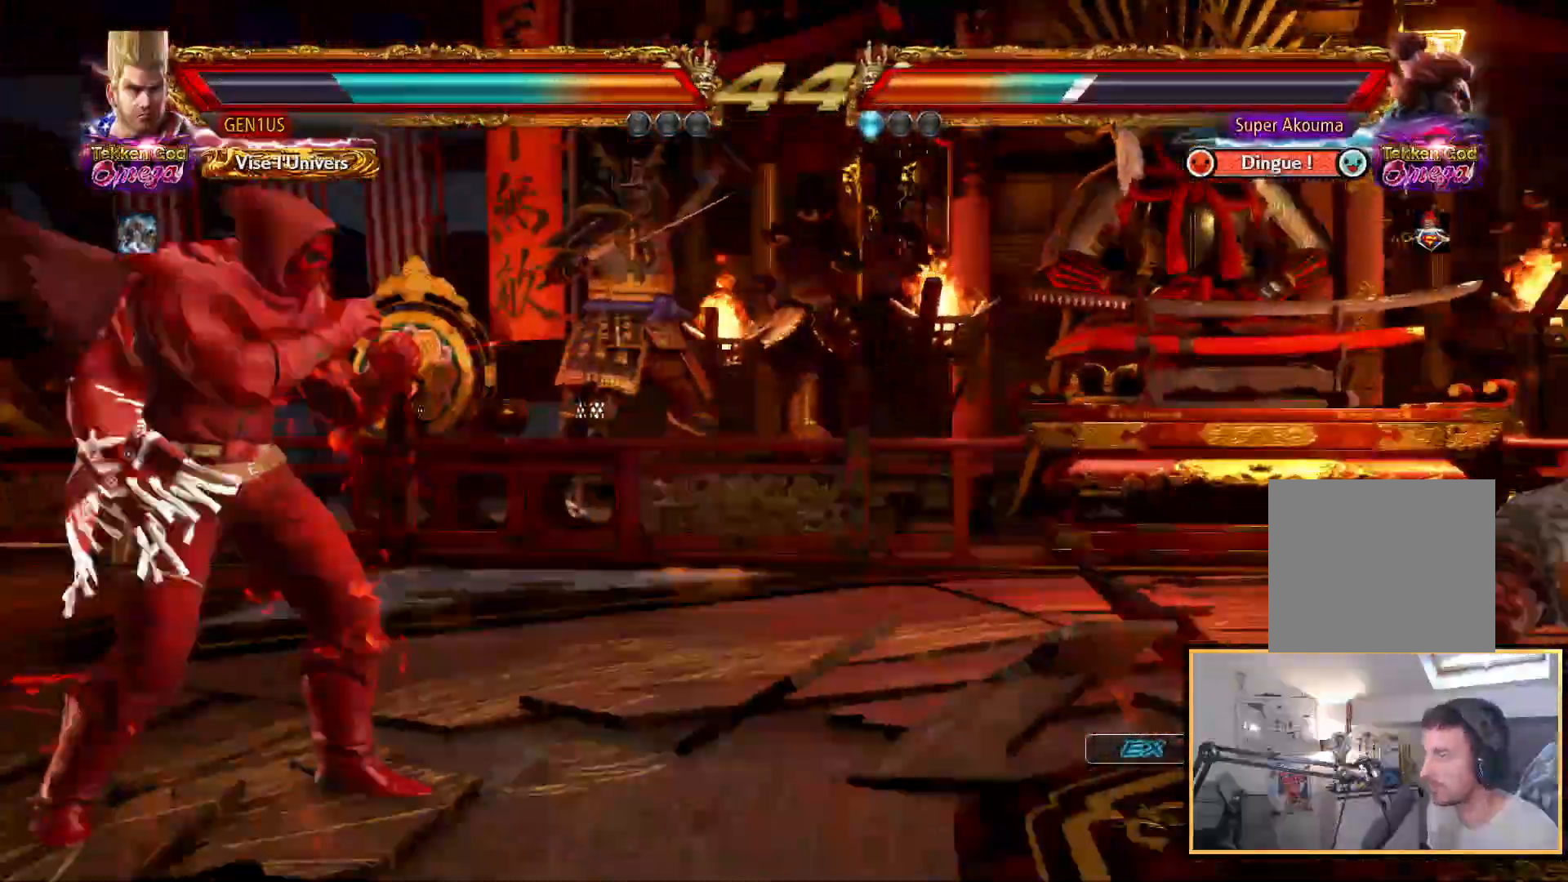
{"dt_ms": 500, "buttons": [], "left_stick": "center", "right_stick": "up", "events": []}
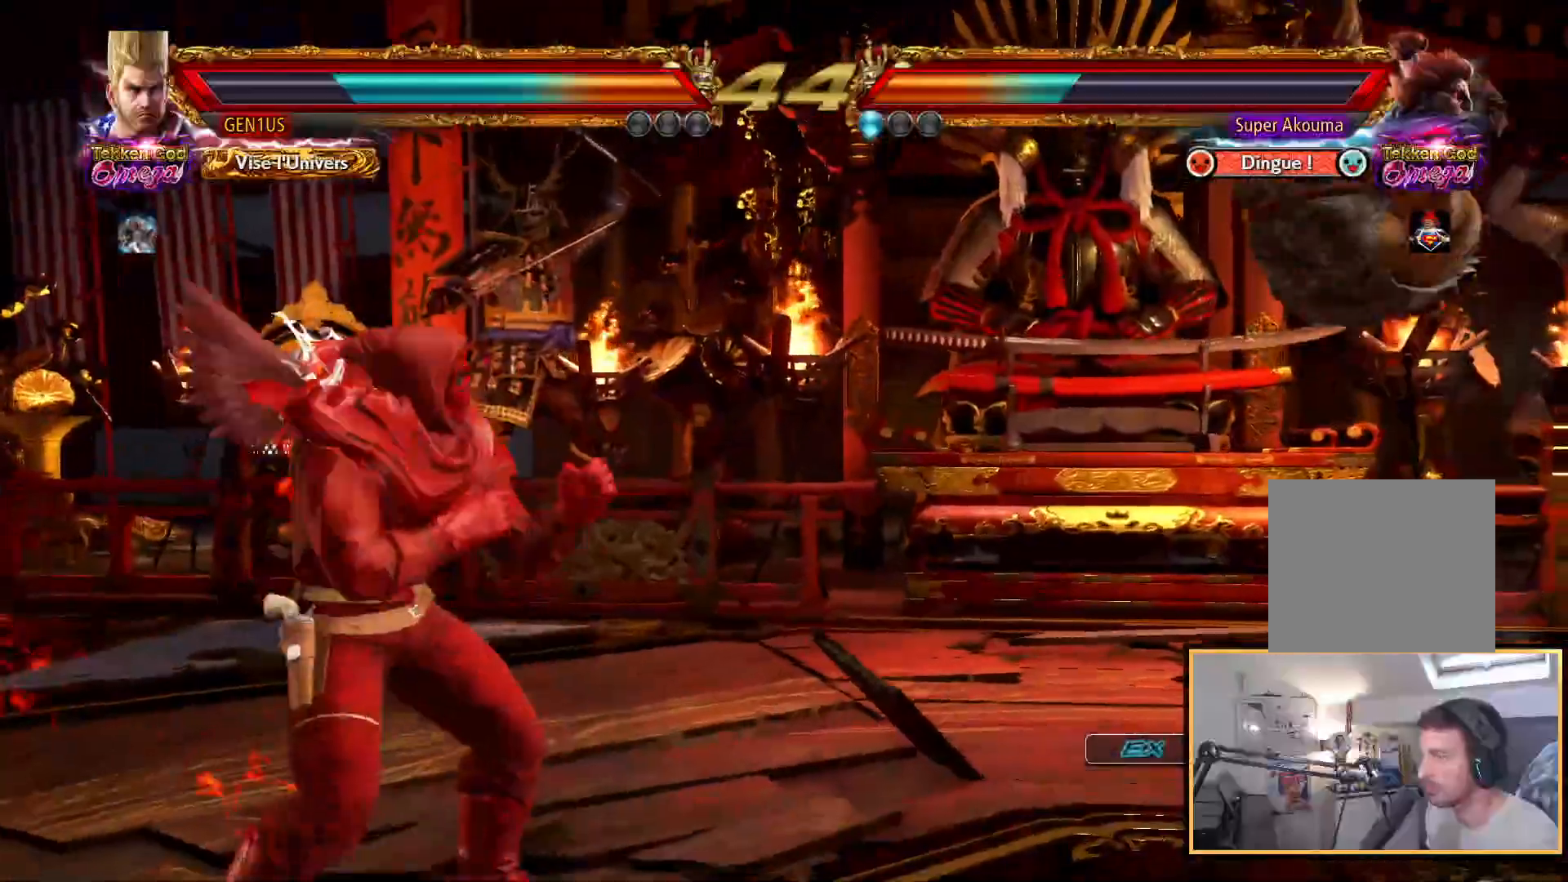
{"dt_ms": 500, "buttons": [], "left_stick": "center", "right_stick": "up", "events": []}
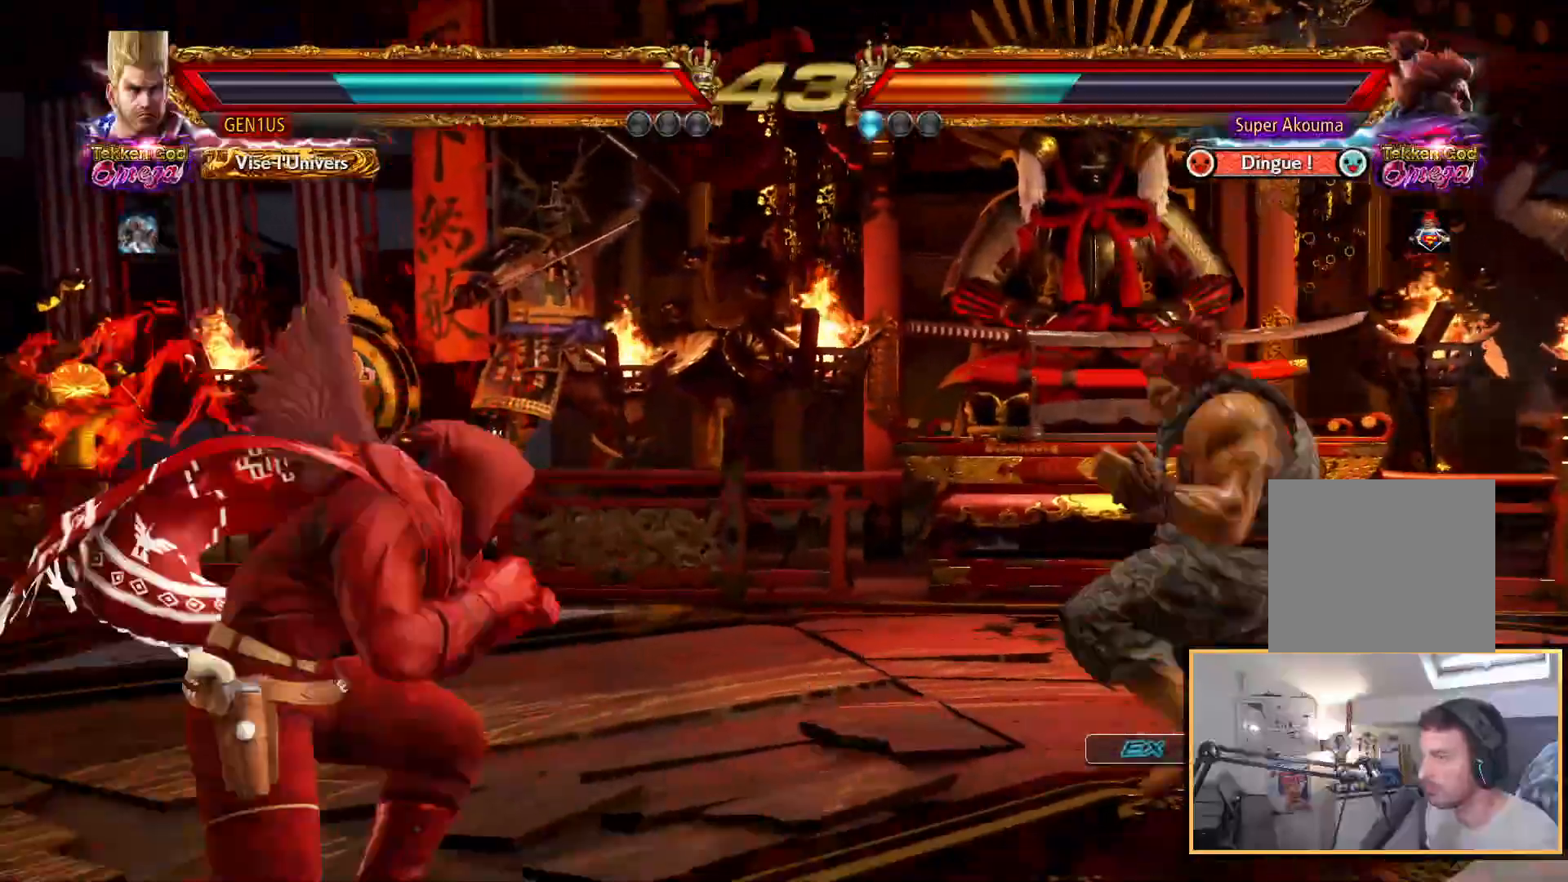
{"dt_ms": 500, "buttons": [], "left_stick": "center", "right_stick": "up", "events": [[100, "CROSS", "down"], [500, "CROSS", "up"]]}
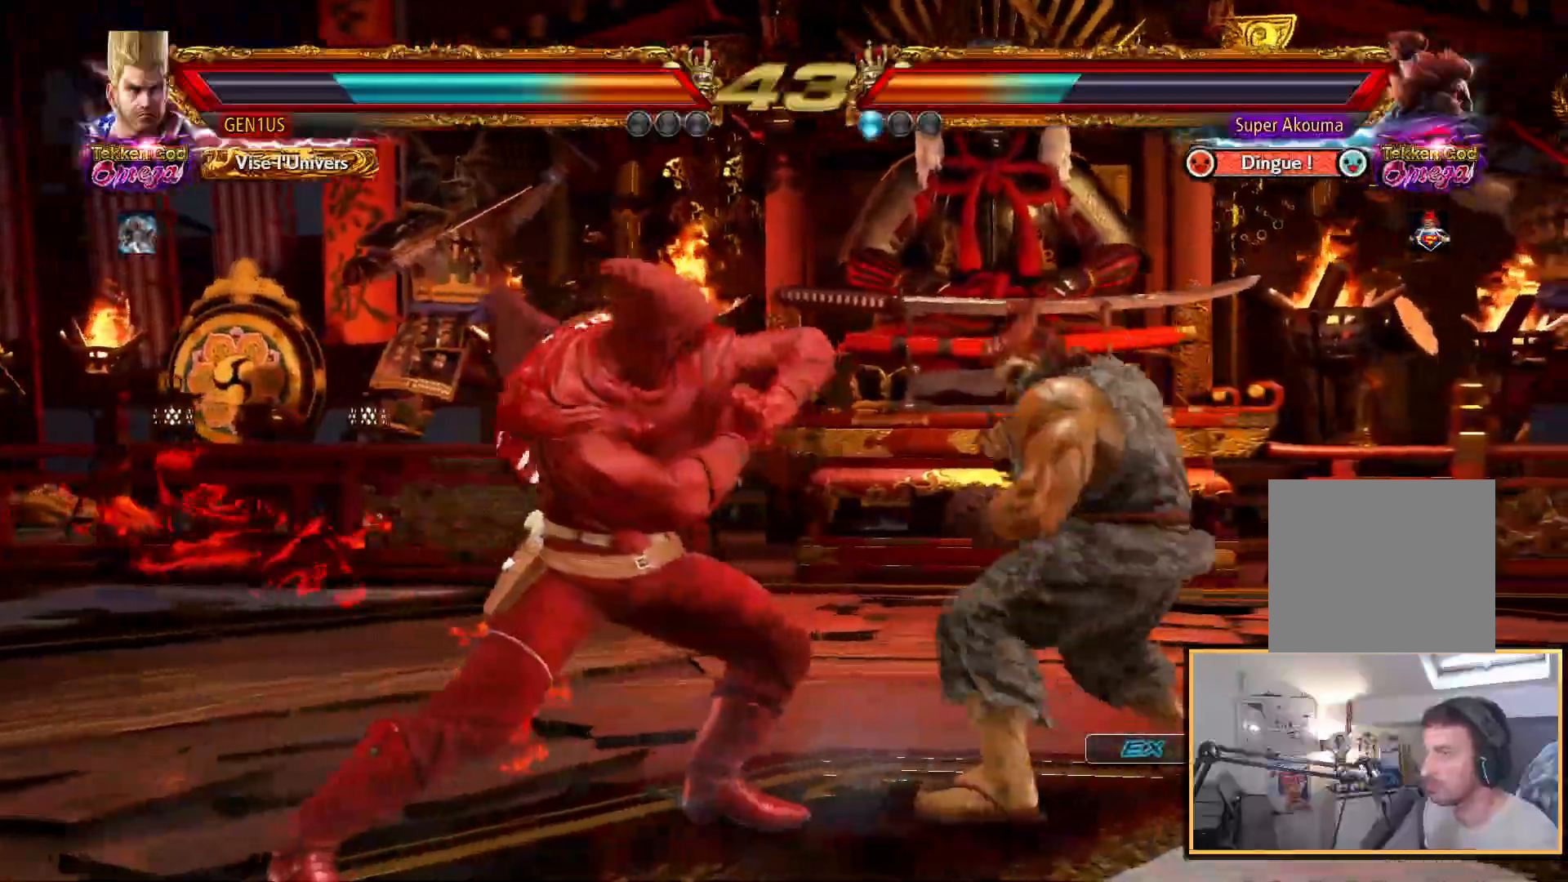
{"dt_ms": 500, "buttons": [], "left_stick": "center", "right_stick": "up", "events": []}
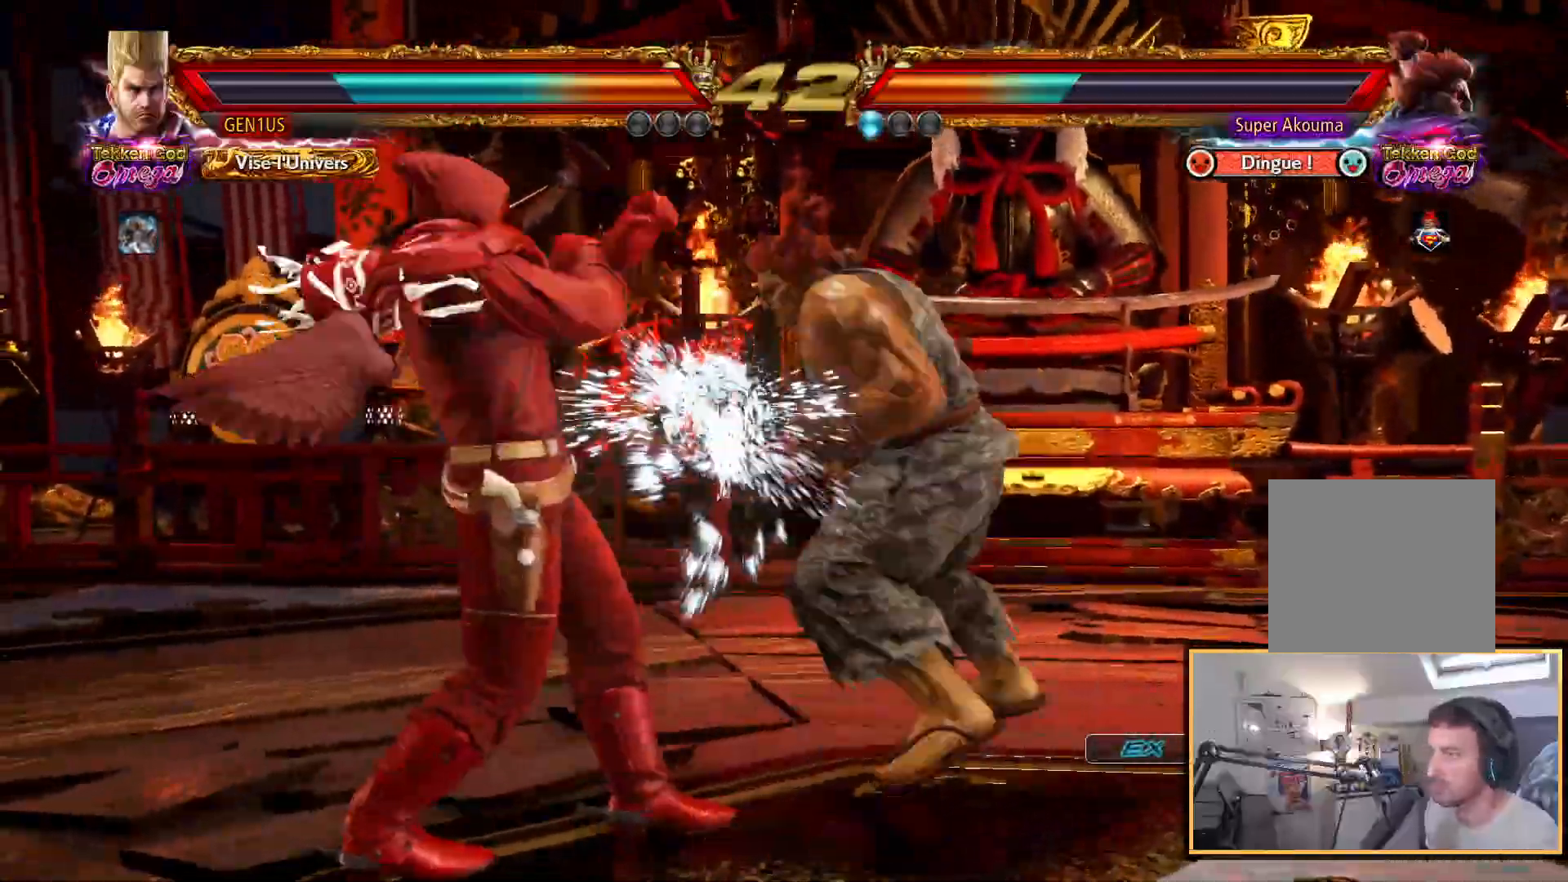
{"dt_ms": 500, "buttons": ["CROSS"], "left_stick": "center", "right_stick": "up", "events": [[283, "CROSS", "down"]]}
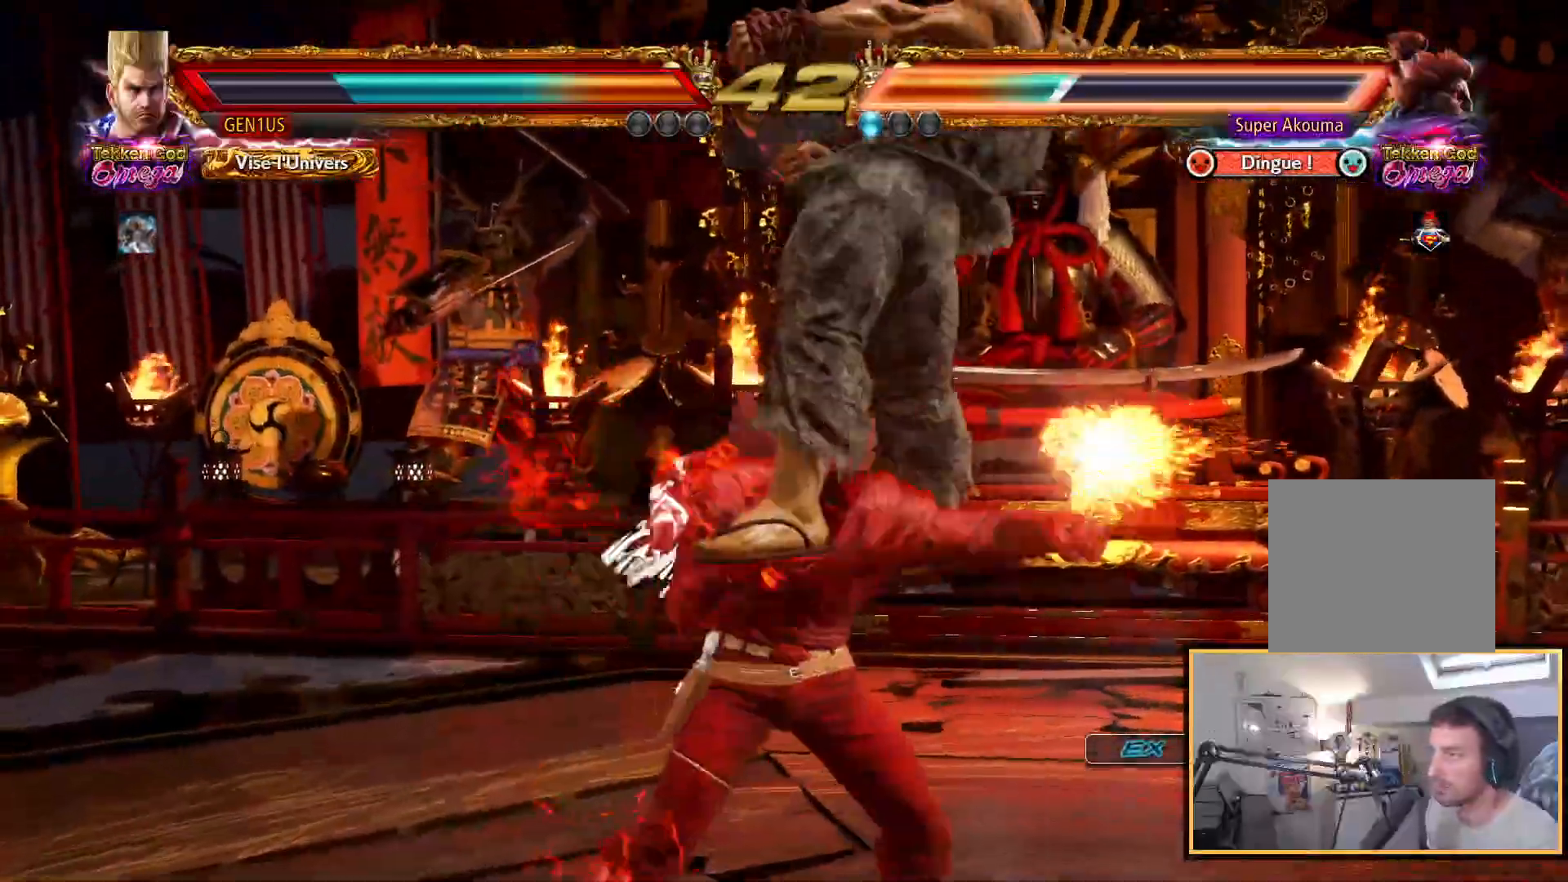
{"dt_ms": 500, "buttons": ["CROSS"], "left_stick": "center", "right_stick": "up", "events": [[17, "CROSS", "up"], [300, "CROSS", "down"]]}
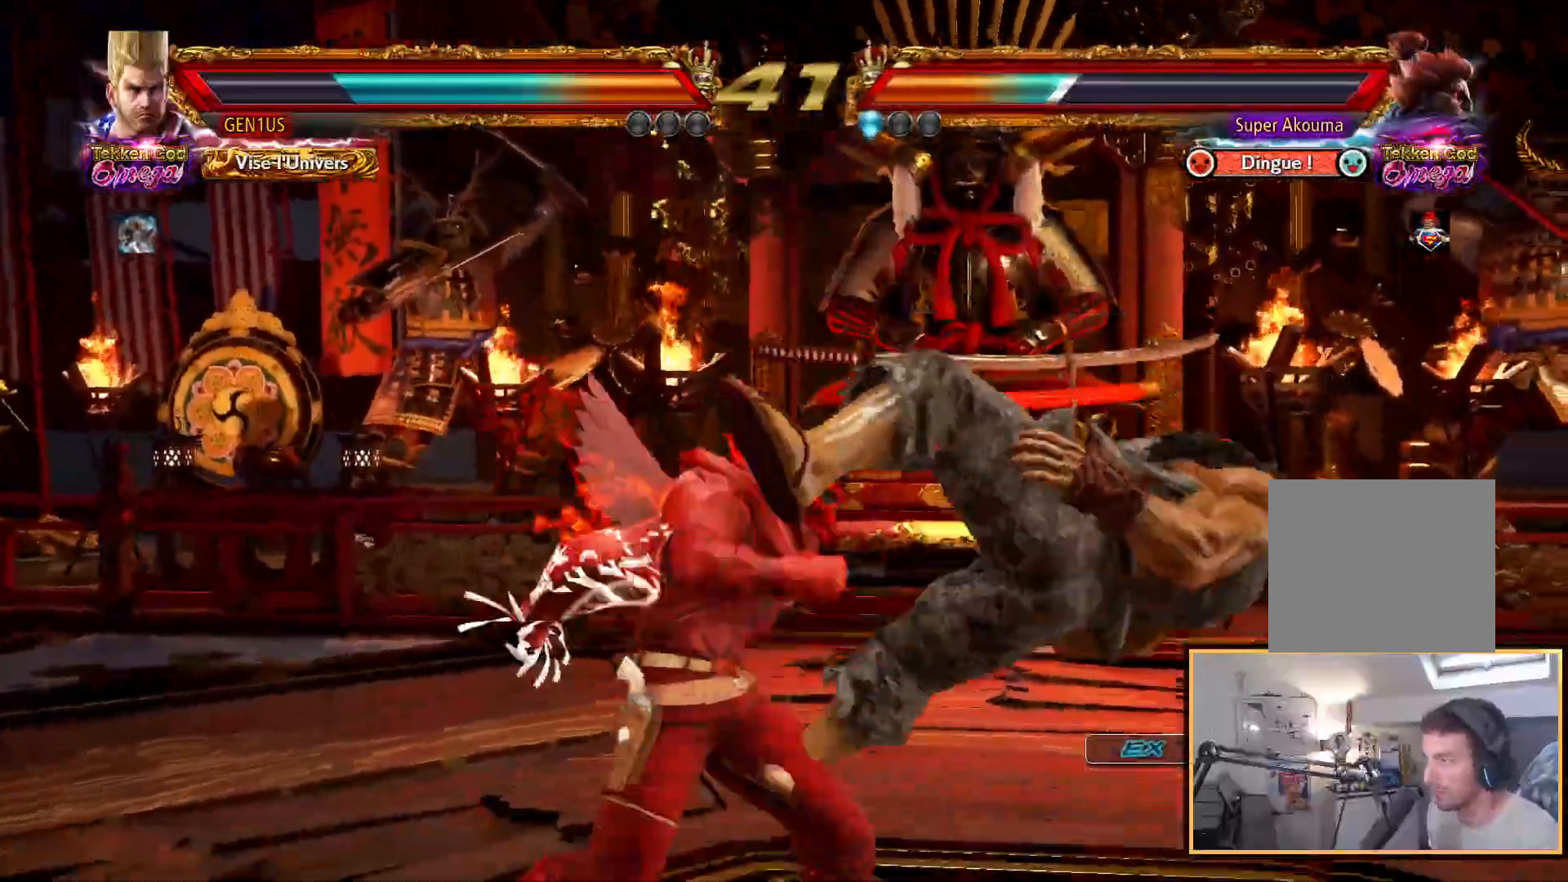
{"dt_ms": 500, "buttons": ["SQUARE"], "left_stick": "center", "right_stick": "up", "events": [[133, "CROSS", "up"], [300, "SQUARE", "down"]]}
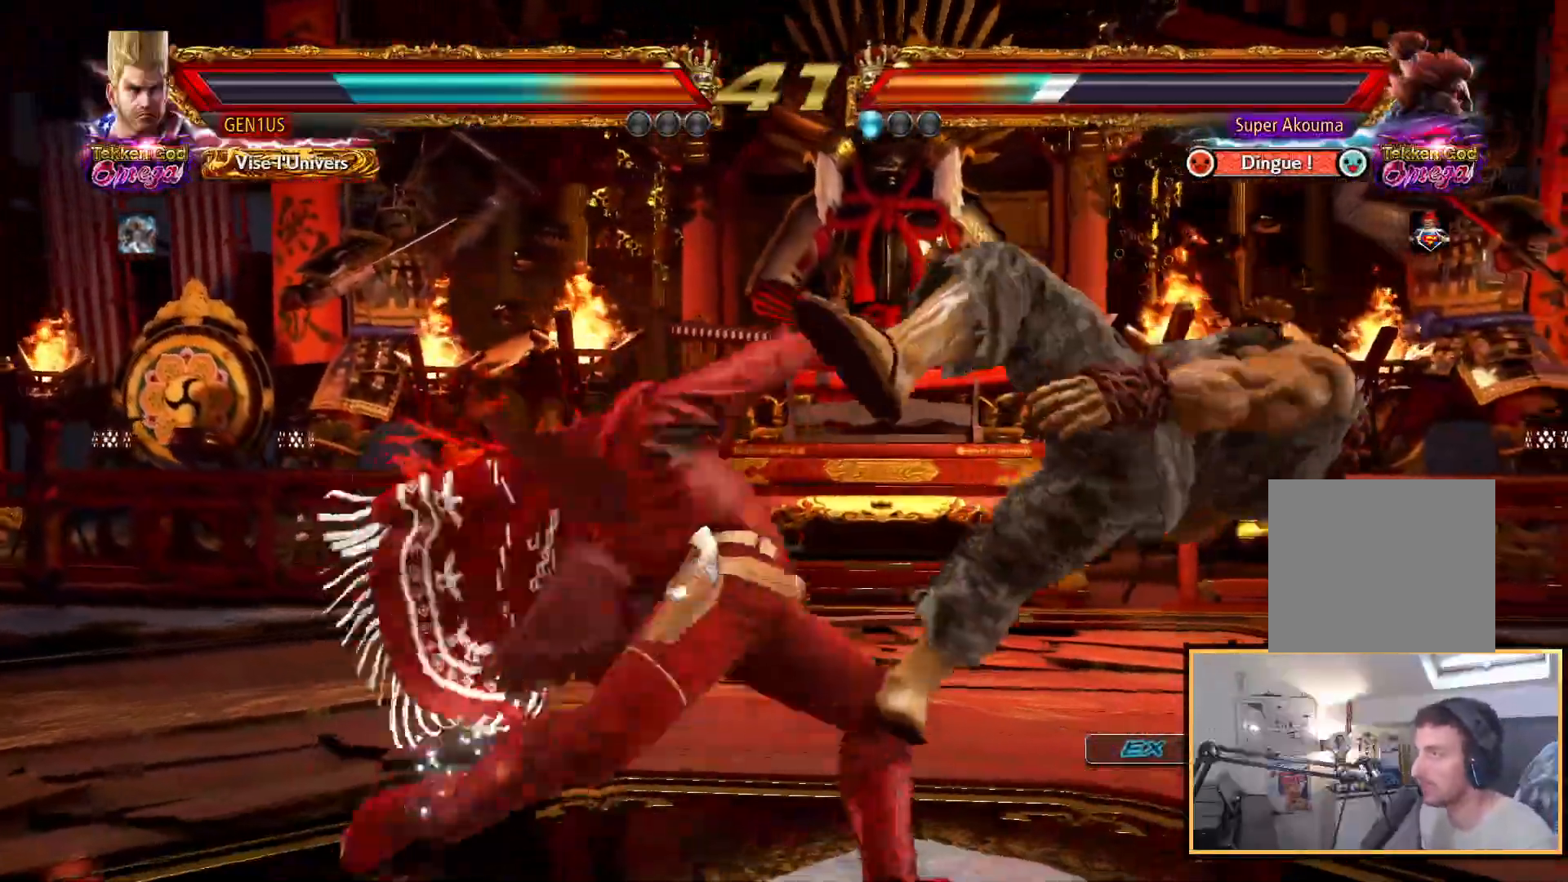
{"dt_ms": 500, "buttons": [], "left_stick": "center", "right_stick": "up", "events": [[150, "CROSS", "down"], [150, "SQUARE", "up"], [283, "CROSS", "up"], [283, "SQUARE", "down"], [450, "SQUARE", "up"]]}
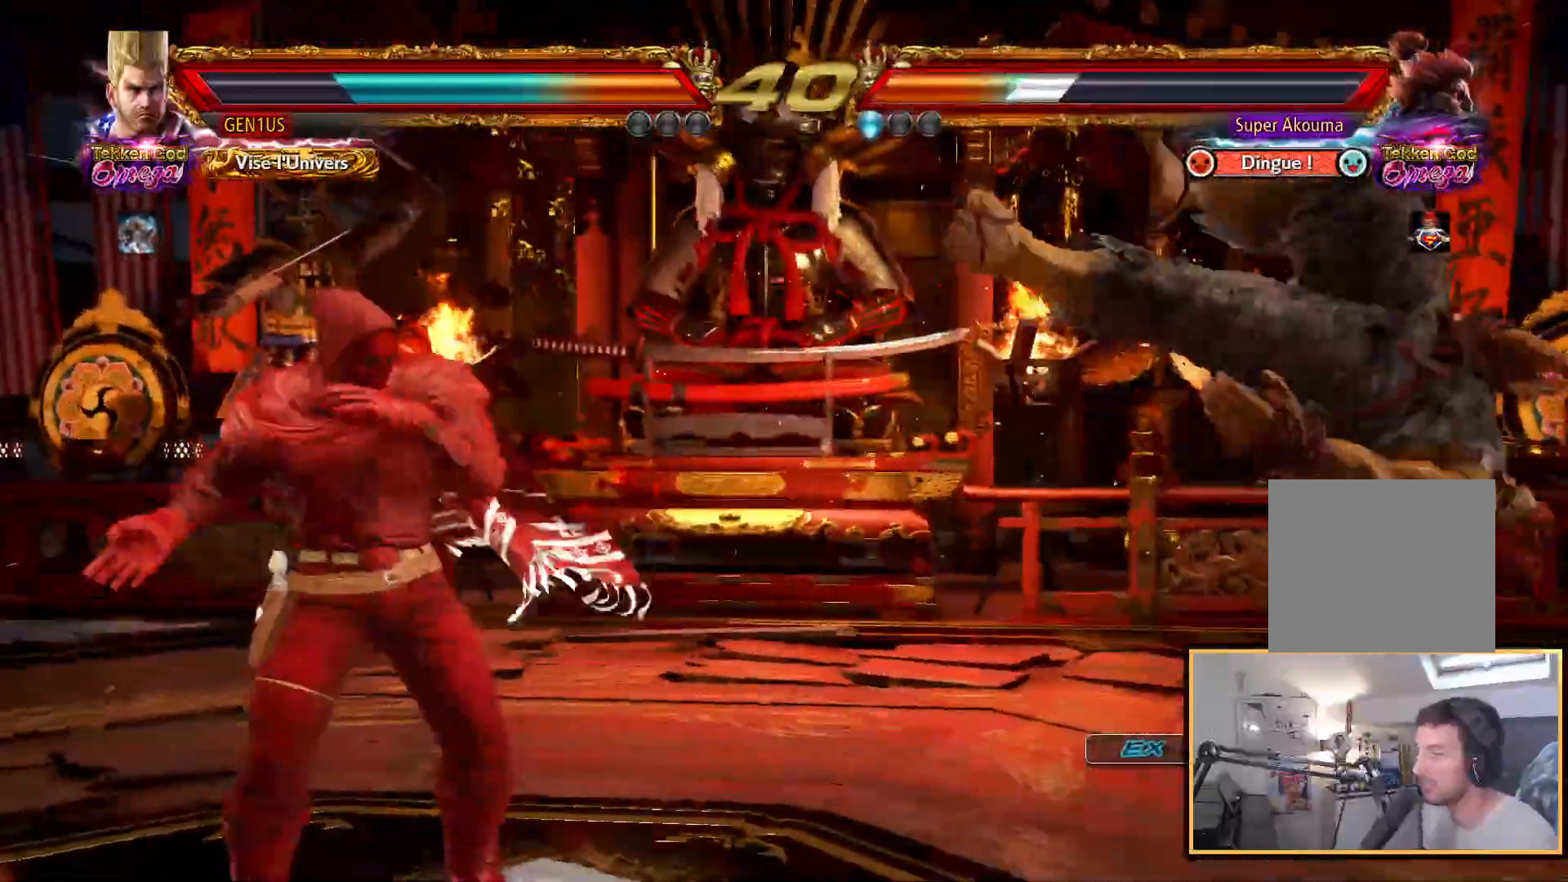
{"dt_ms": 500, "buttons": ["SQUARE"], "left_stick": "center", "right_stick": "up", "events": [[400, "SQUARE", "down"]]}
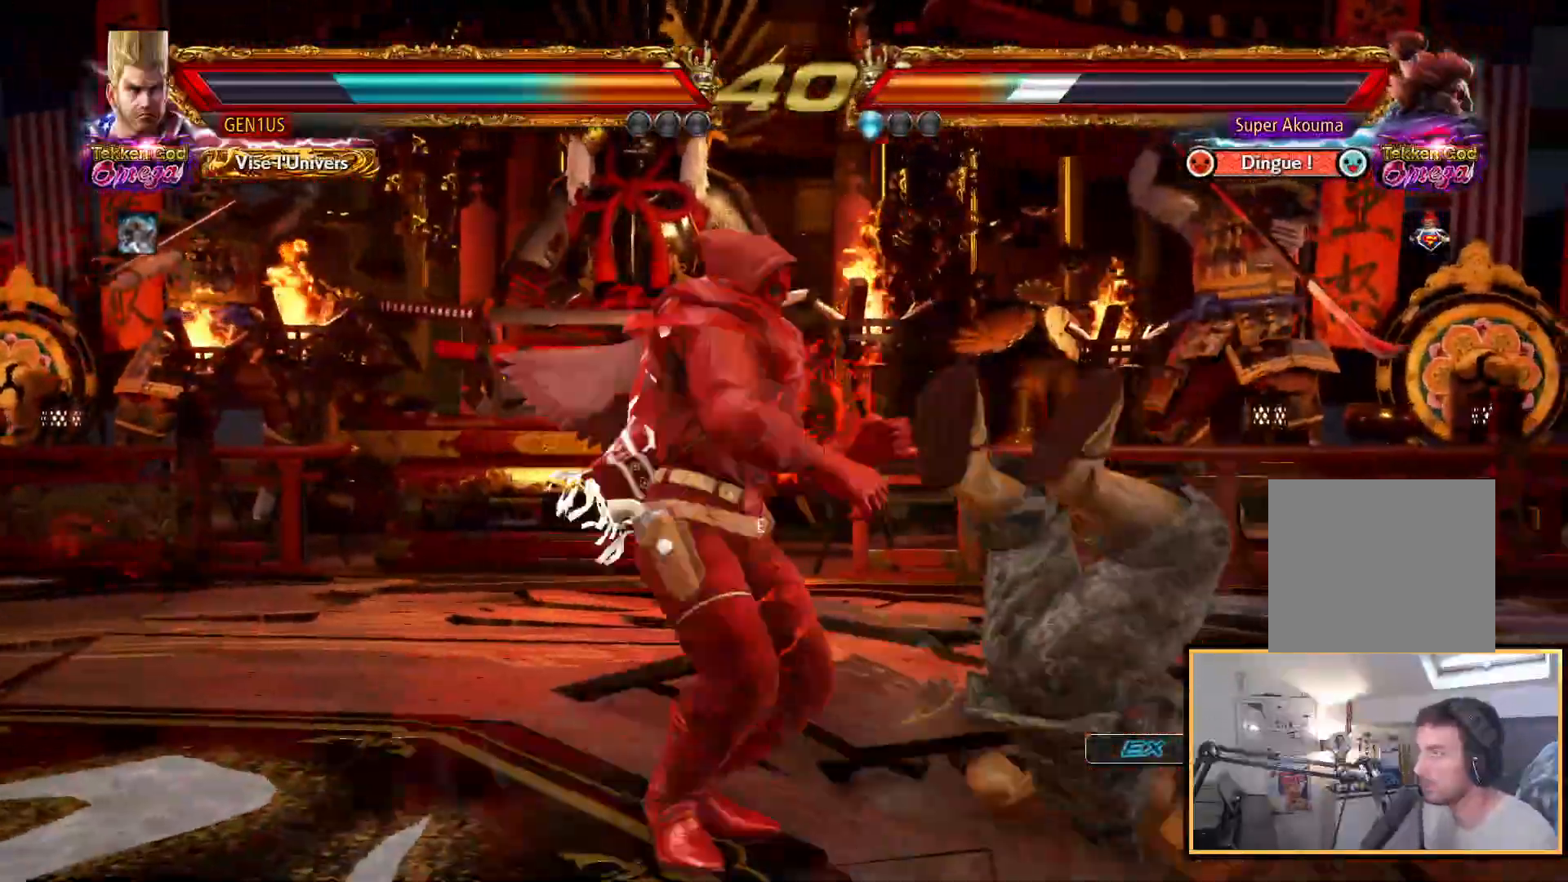
{"dt_ms": 500, "buttons": [], "left_stick": "center", "right_stick": "up", "events": [[17, "SQUARE", "up"], [100, "TRIANGLE", "down"], [200, "TRIANGLE", "up"]]}
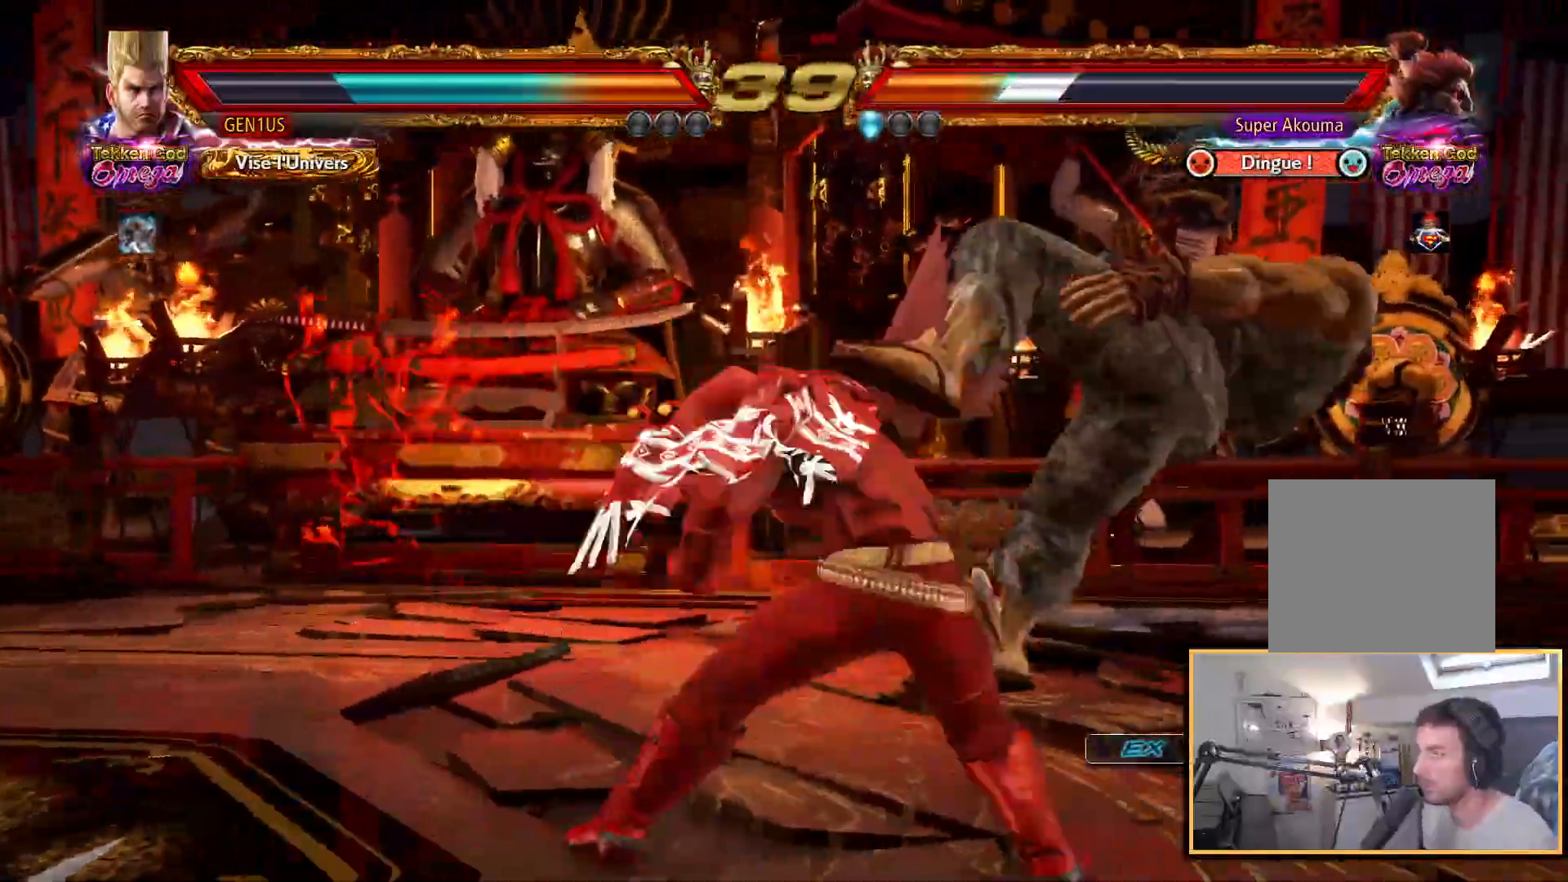
{"dt_ms": 500, "buttons": ["CROSS"], "left_stick": "center", "right_stick": "up", "events": [[17, "R2", "down"], [117, "CROSS", "down"], [117, "R2", "up"]]}
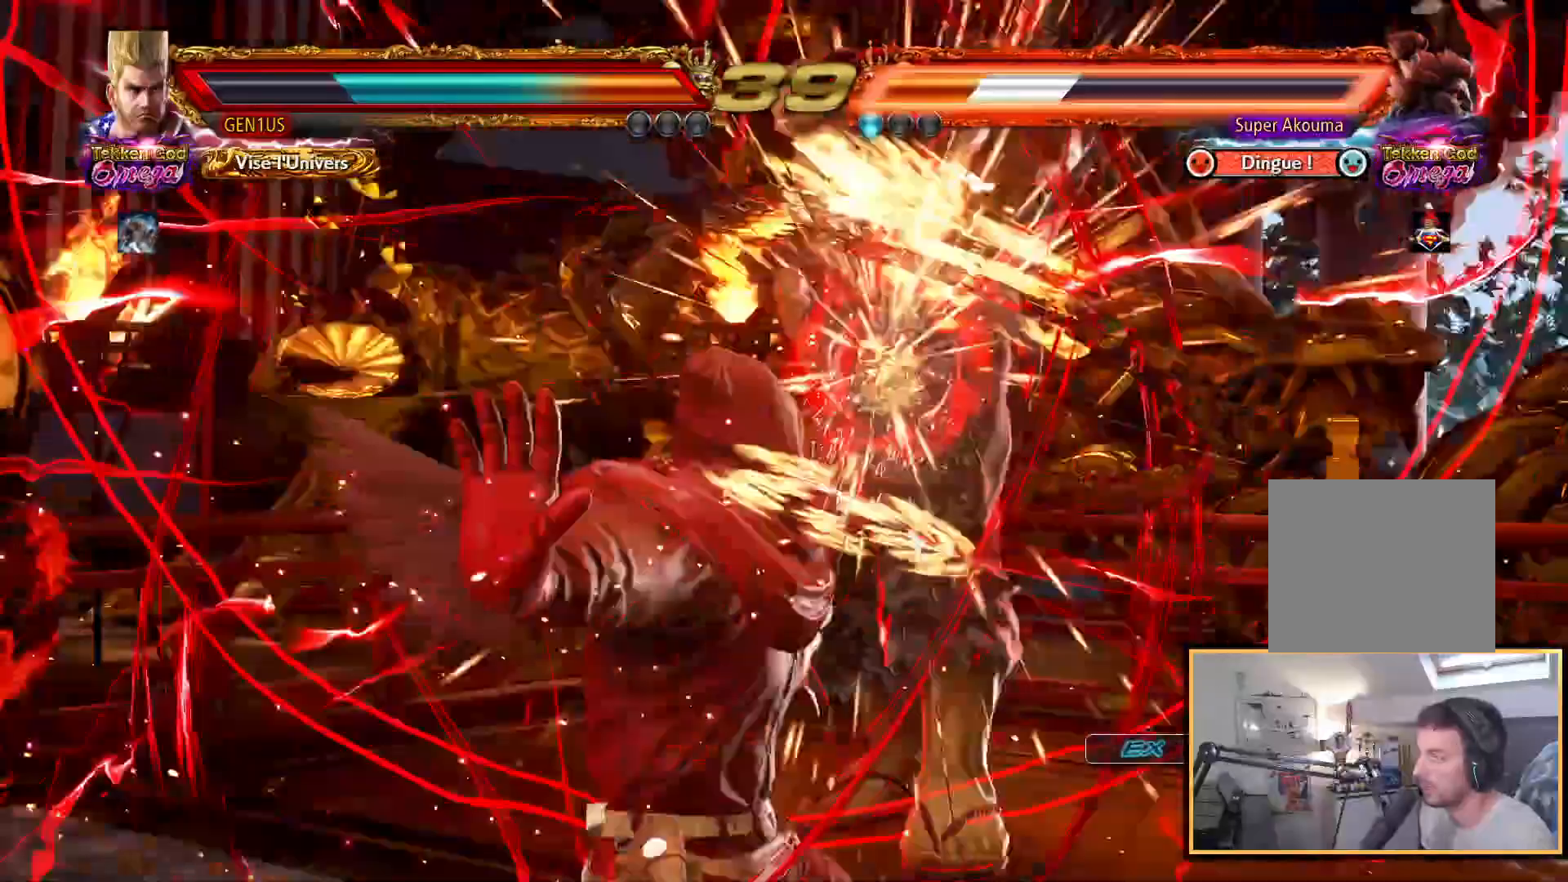
{"dt_ms": 500, "buttons": [], "left_stick": "center", "right_stick": "up", "events": [[267, "CROSS", "up"]]}
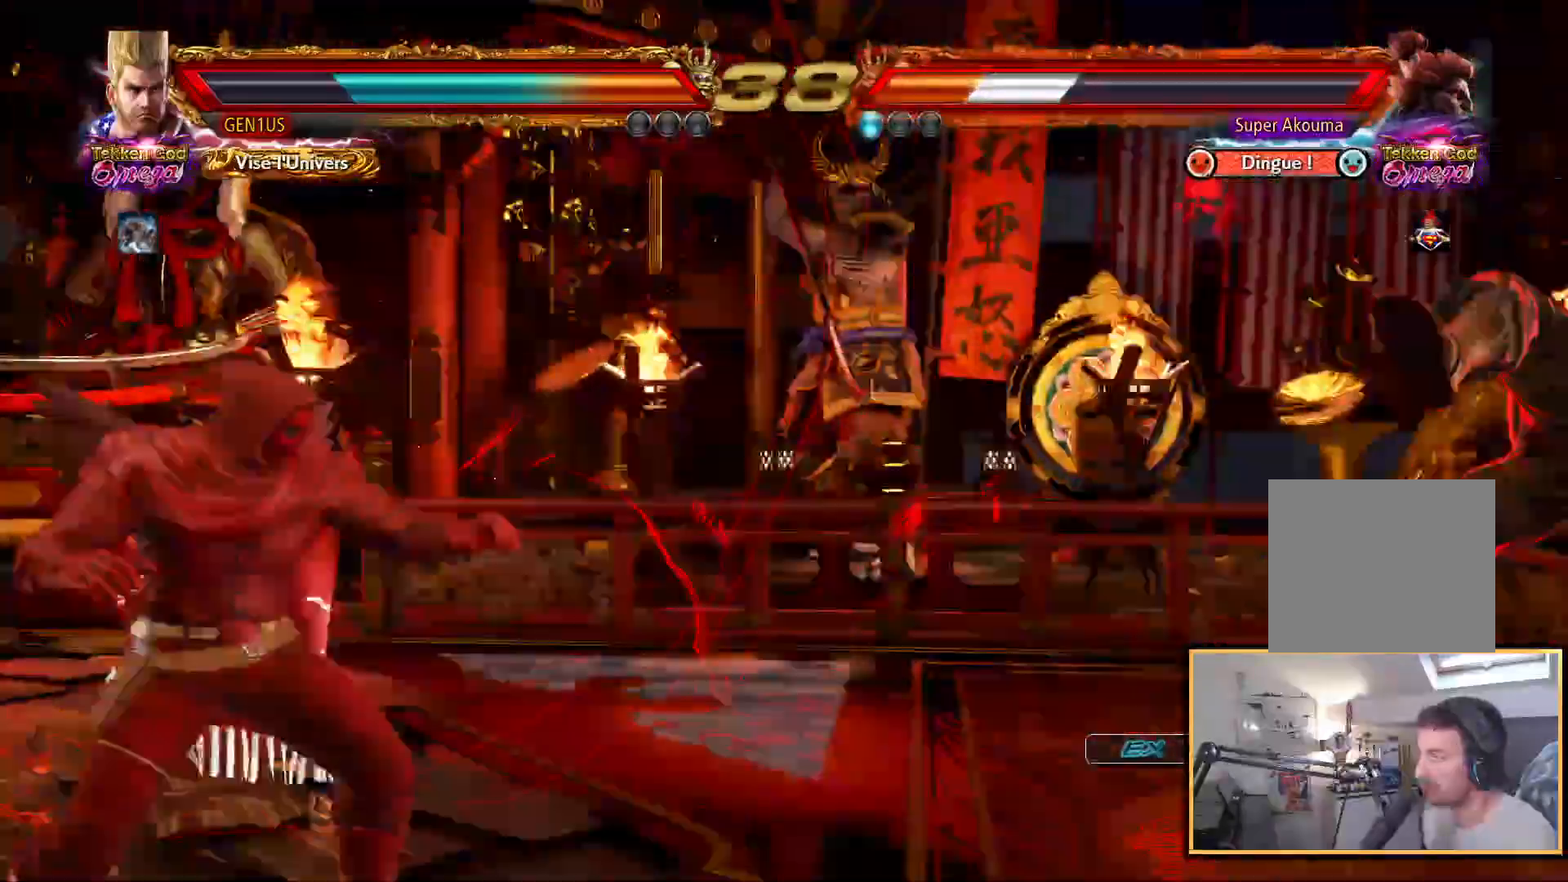
{"dt_ms": 1000, "buttons": ["SQUARE"], "left_stick": "center", "right_stick": "up"}
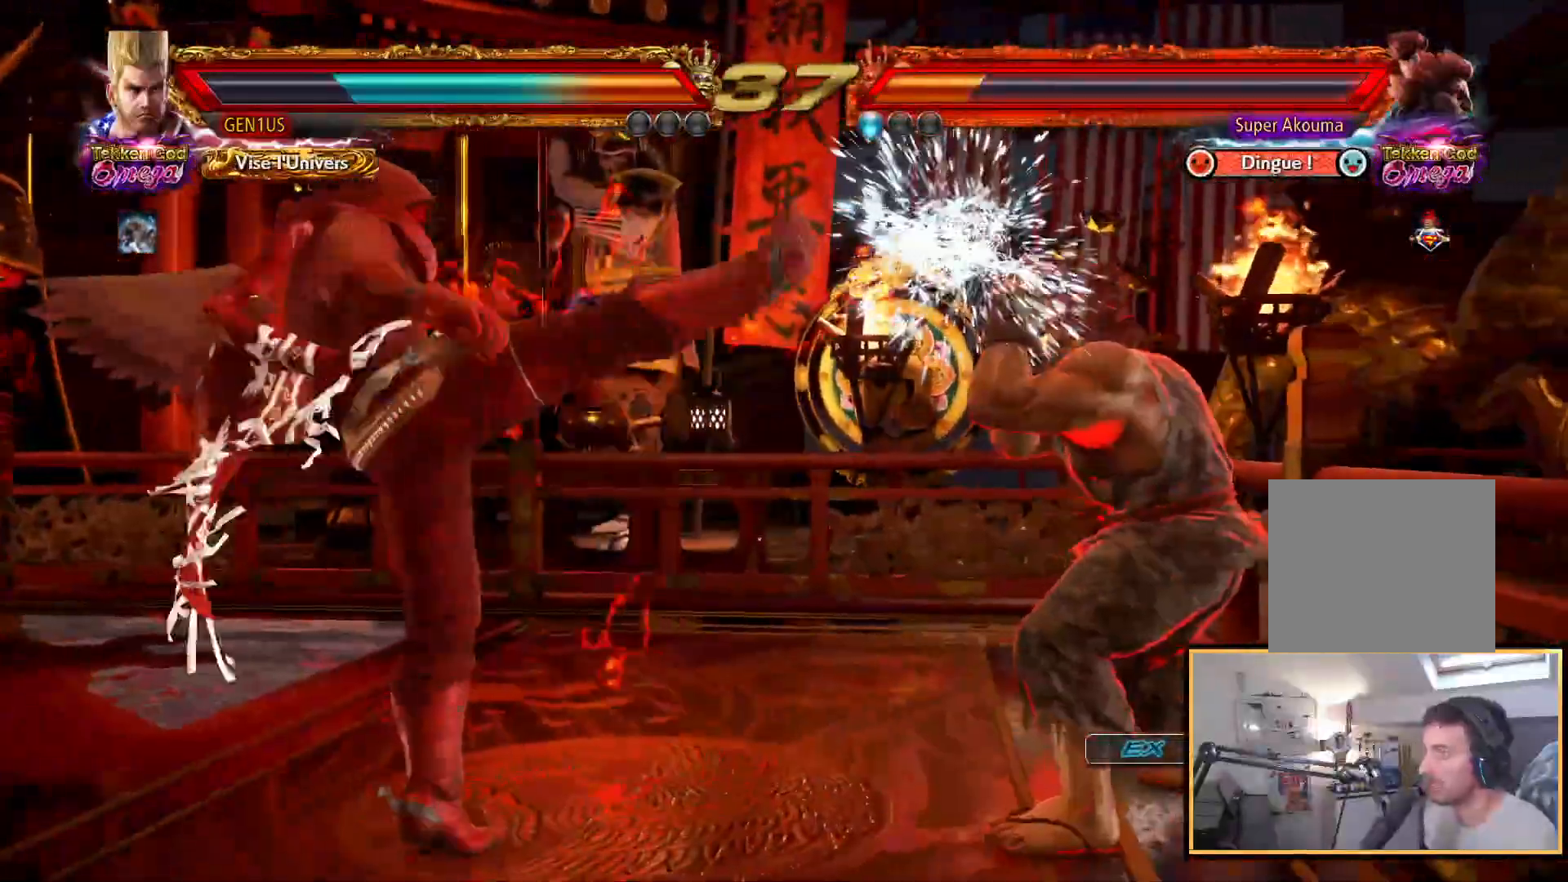
{"dt_ms": 500, "buttons": [], "left_stick": "center", "right_stick": "up", "events": [[50, "SQUARE", "up"]]}
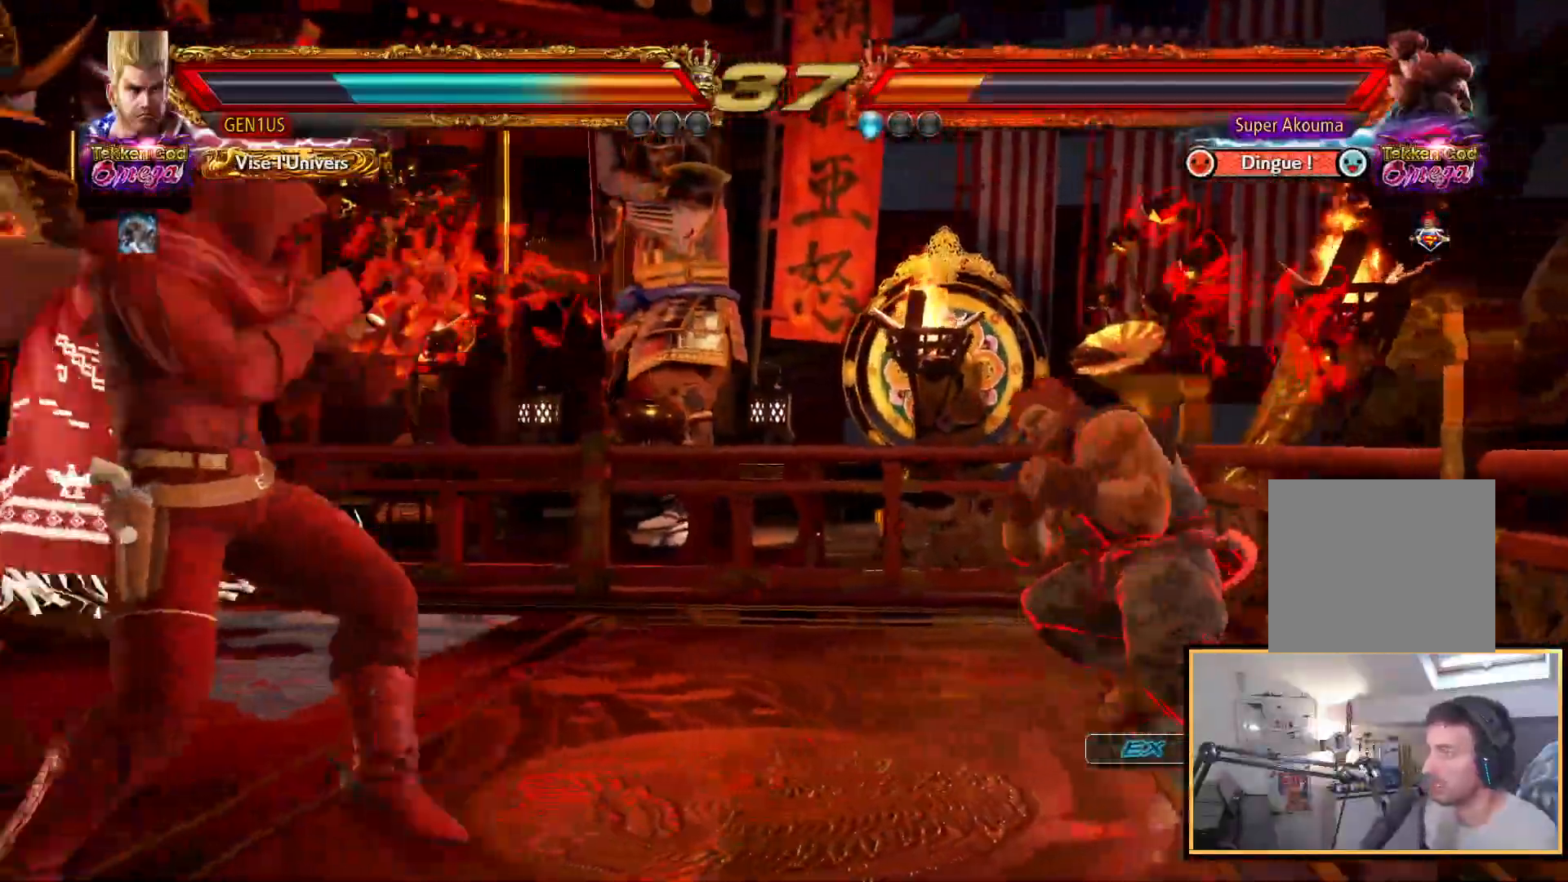
{"dt_ms": 500, "buttons": [], "left_stick": "center", "right_stick": "up", "events": []}
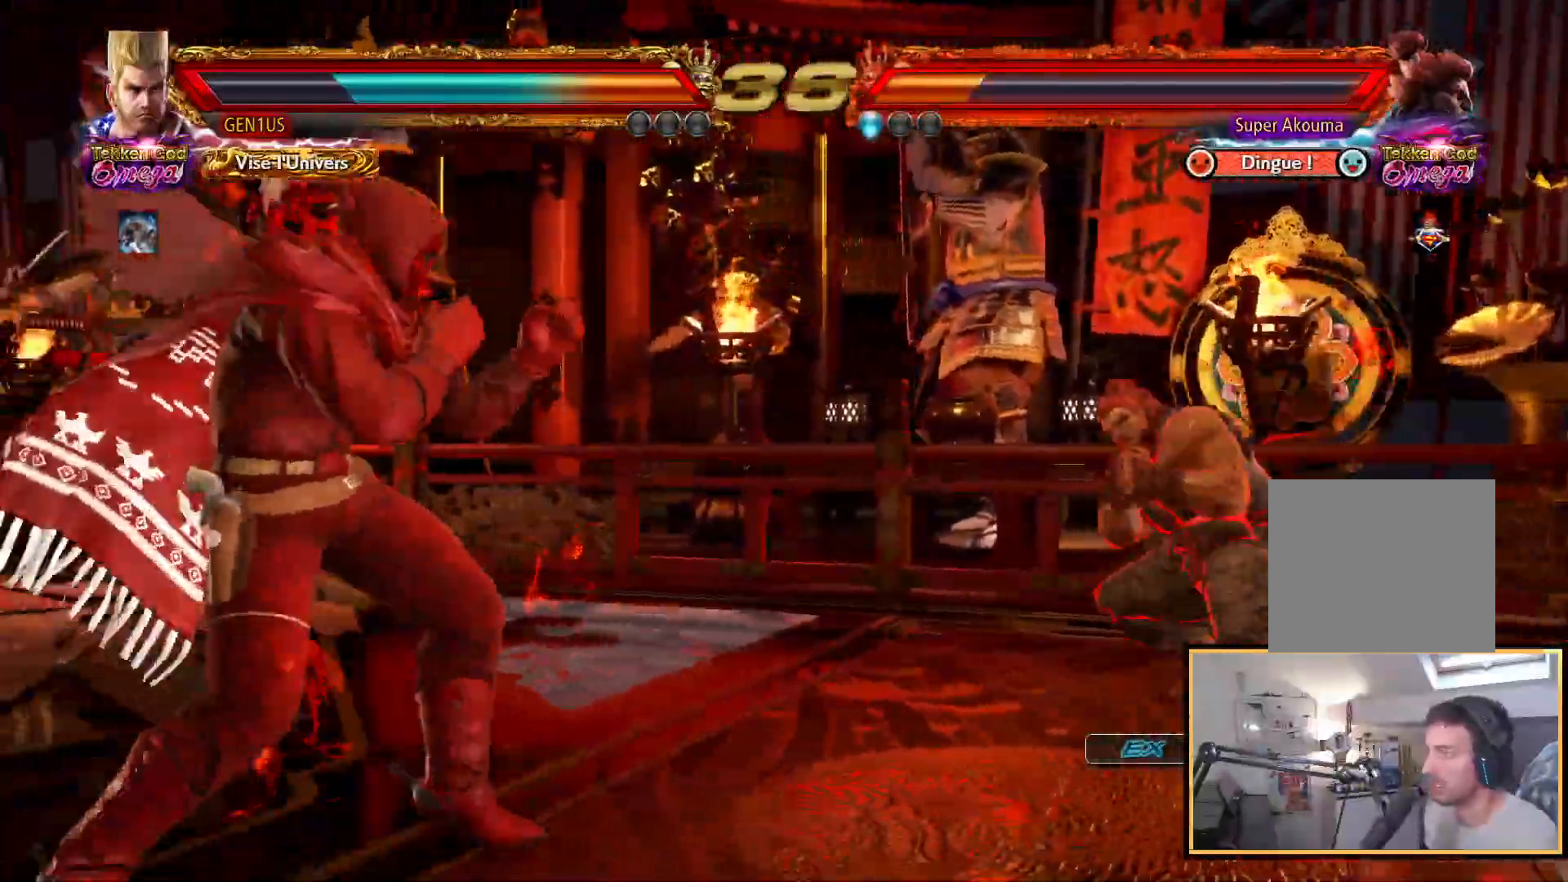
{"dt_ms": 500, "buttons": [], "left_stick": "center", "right_stick": "up", "events": []}
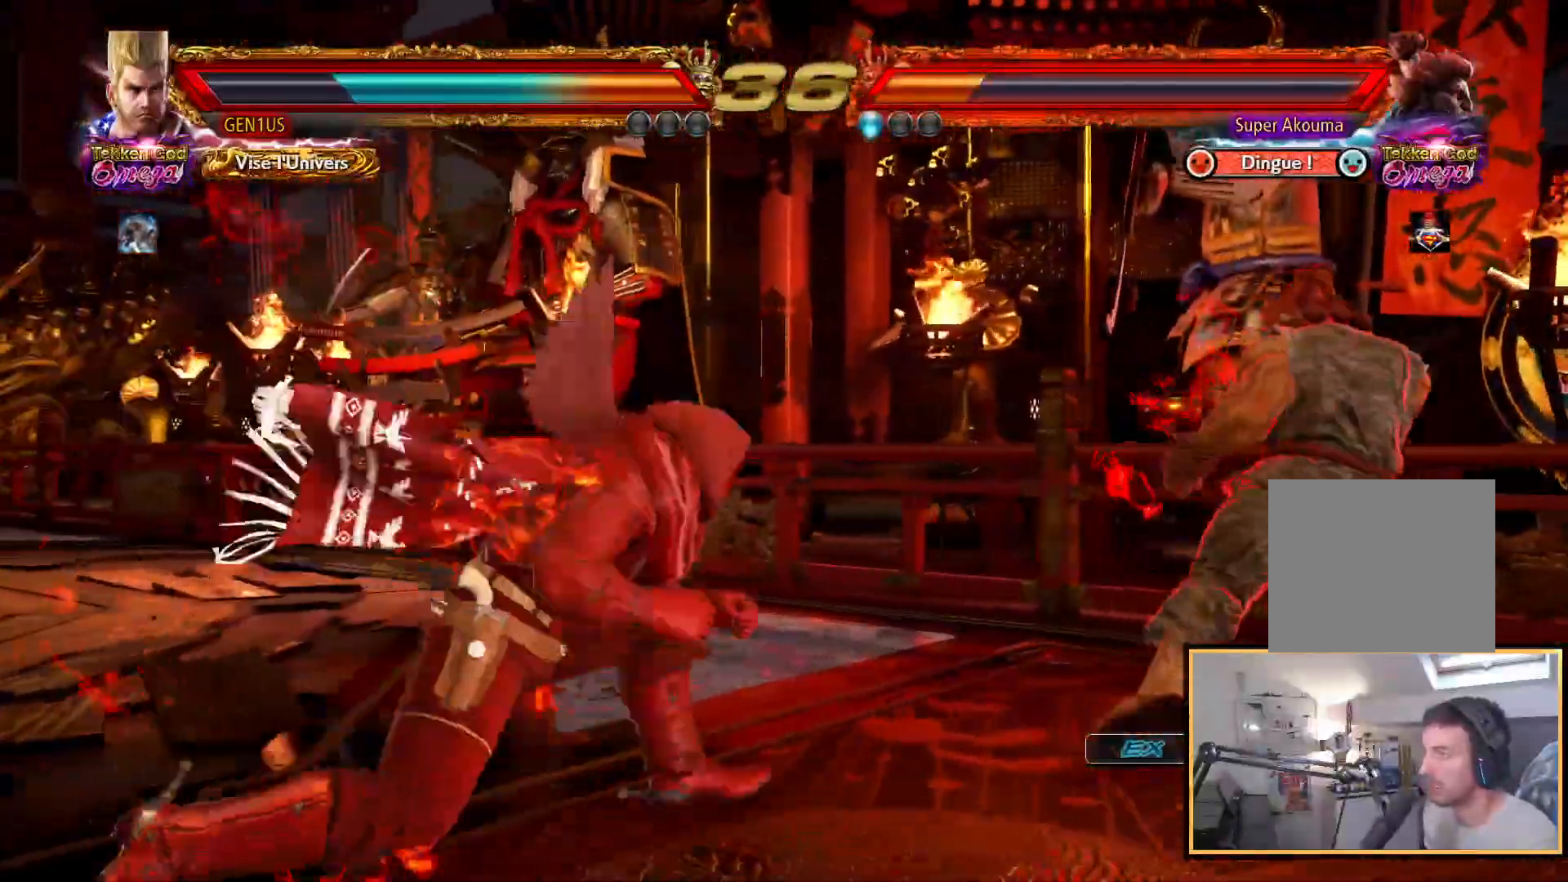
{"dt_ms": 500, "buttons": ["CIRCLE"], "left_stick": "center", "right_stick": "up", "events": [[50, "CIRCLE", "down"]]}
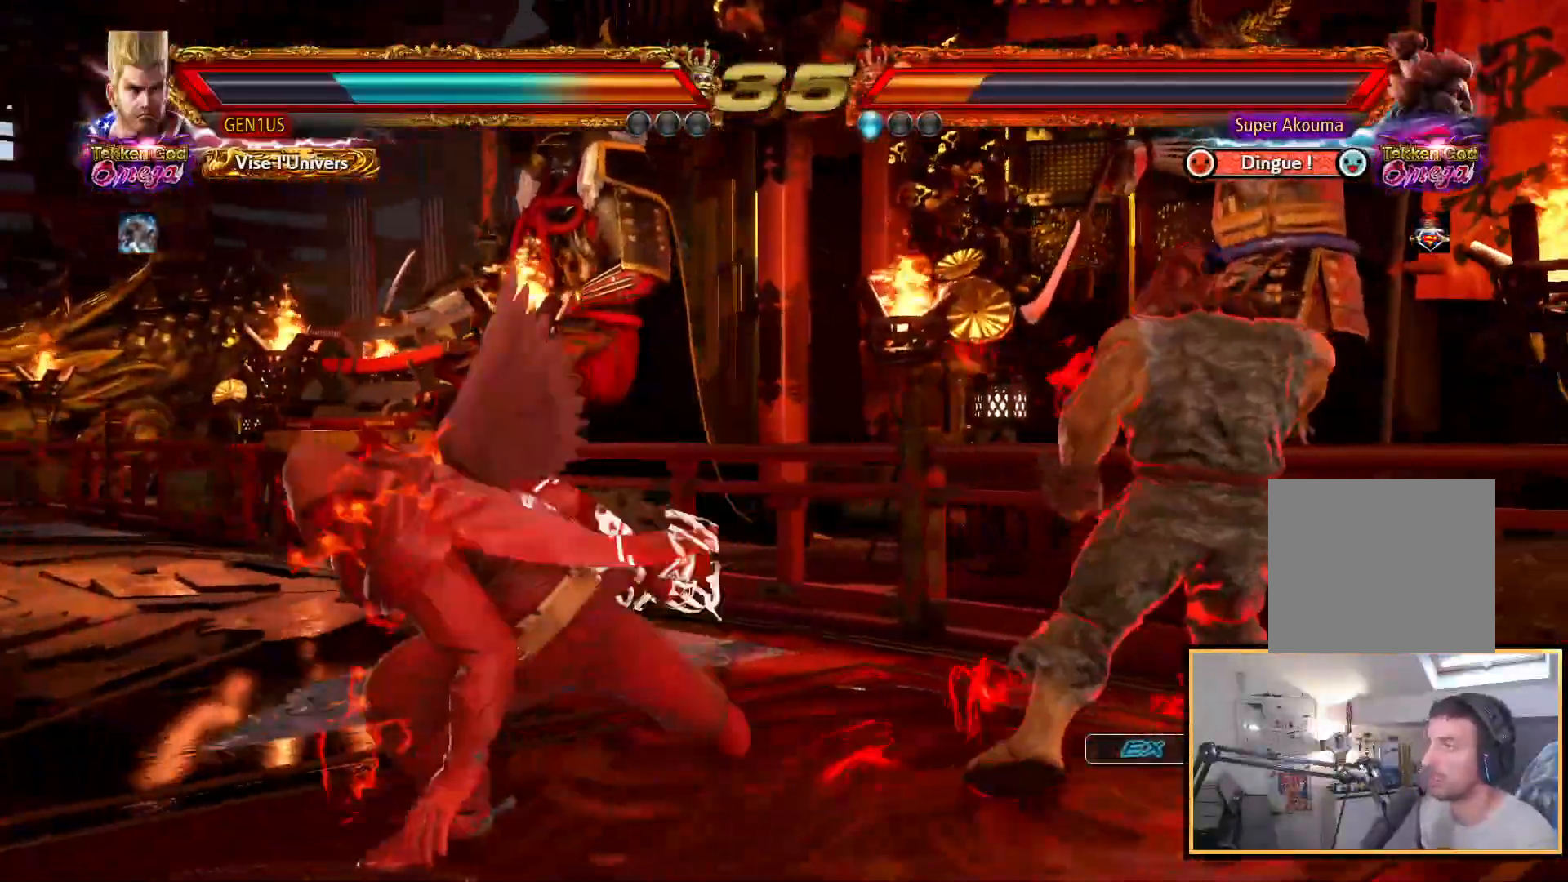
{"dt_ms": 500, "buttons": [], "left_stick": "center", "right_stick": "up", "events": [[50, "CIRCLE", "up"]]}